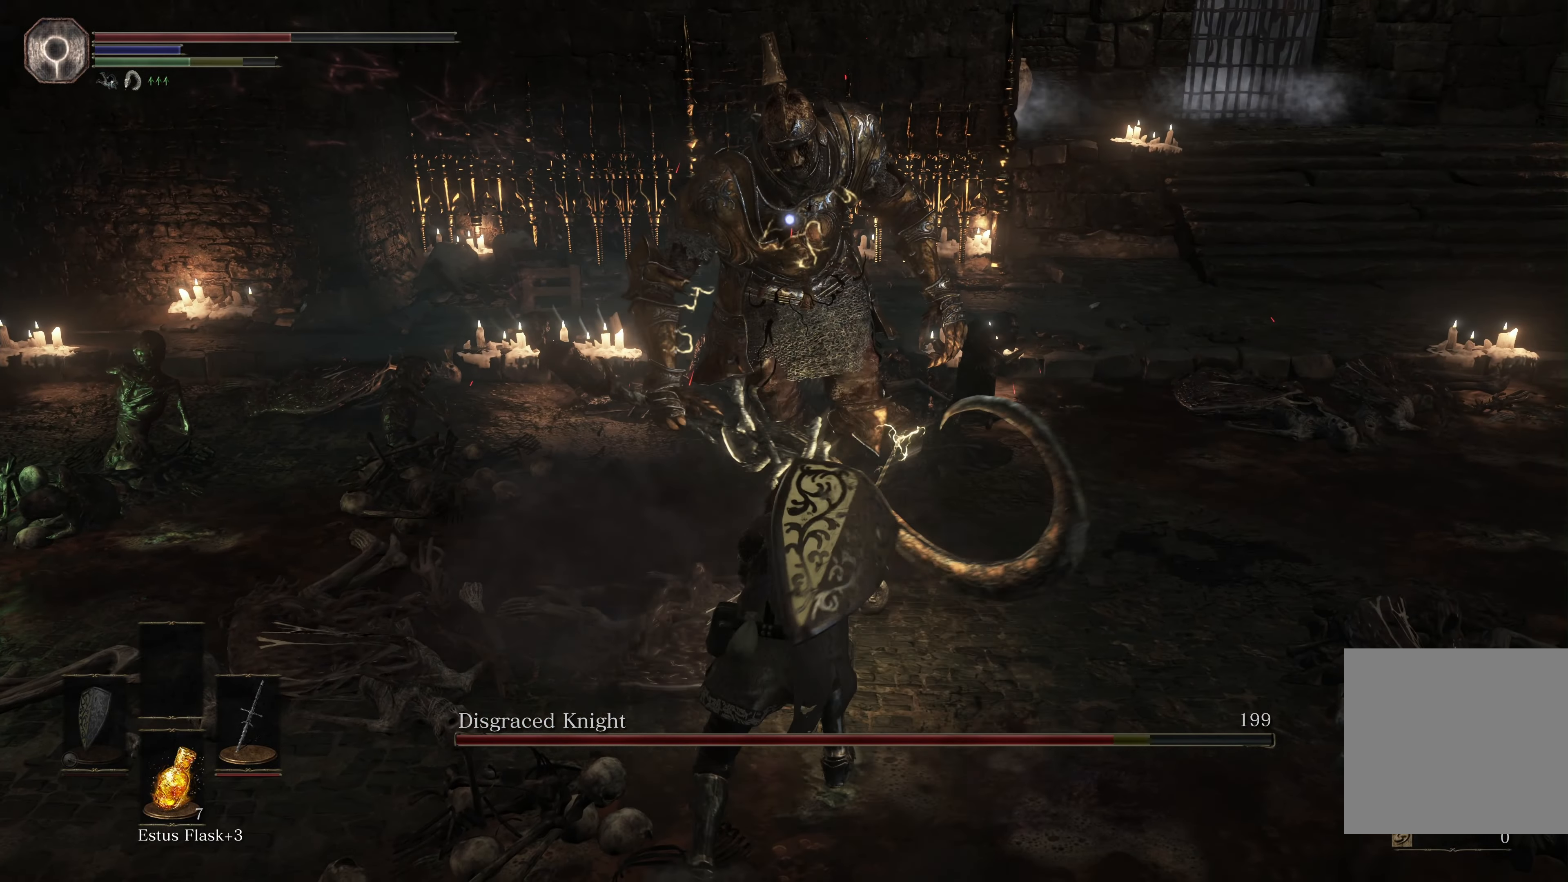
Gameplay with a controller (Xbox layout); each line is a JSON object with the inputs held at the frame after it. "events" lists button and stick changes between this image and that frame as [ms after this image, input, new state], when the widget could be followed in between. Not read: L2.
{"buttons": [], "left_stick": "center", "right_stick": "center", "events": []}
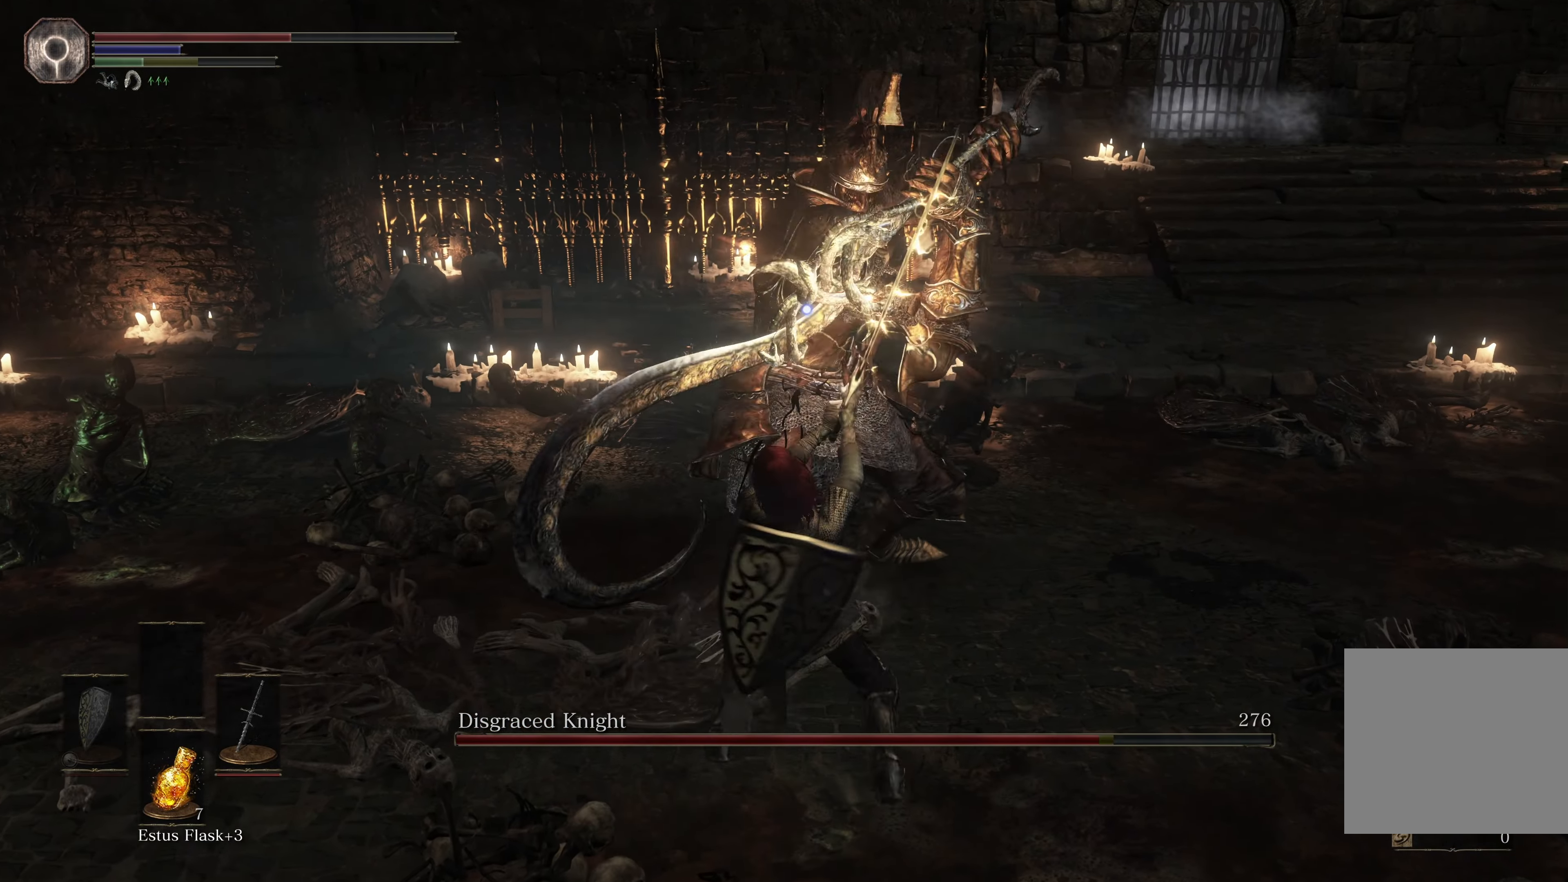
{"buttons": ["B"], "left_stick": "down", "right_stick": "center", "events": [[100, "left_stick", "down"], [300, "B", "down"], [434, "B", "up"], [484, "B", "down"]]}
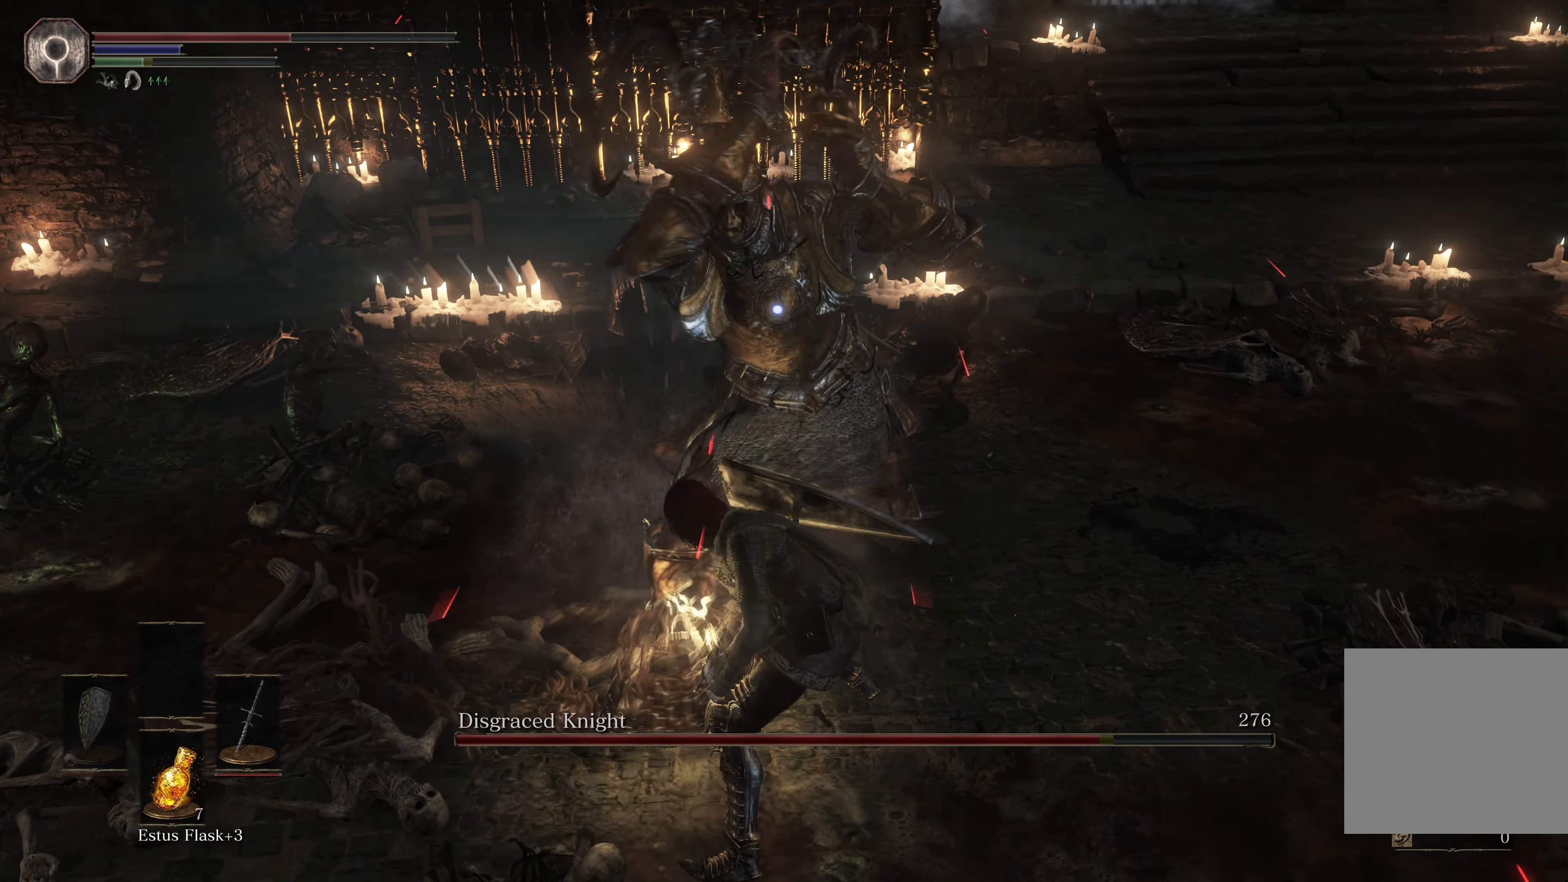
{"buttons": [], "left_stick": "up-right", "right_stick": "center", "events": [[50, "B", "up"], [100, "B", "down"], [184, "B", "up"], [484, "left_stick", "up-right"]]}
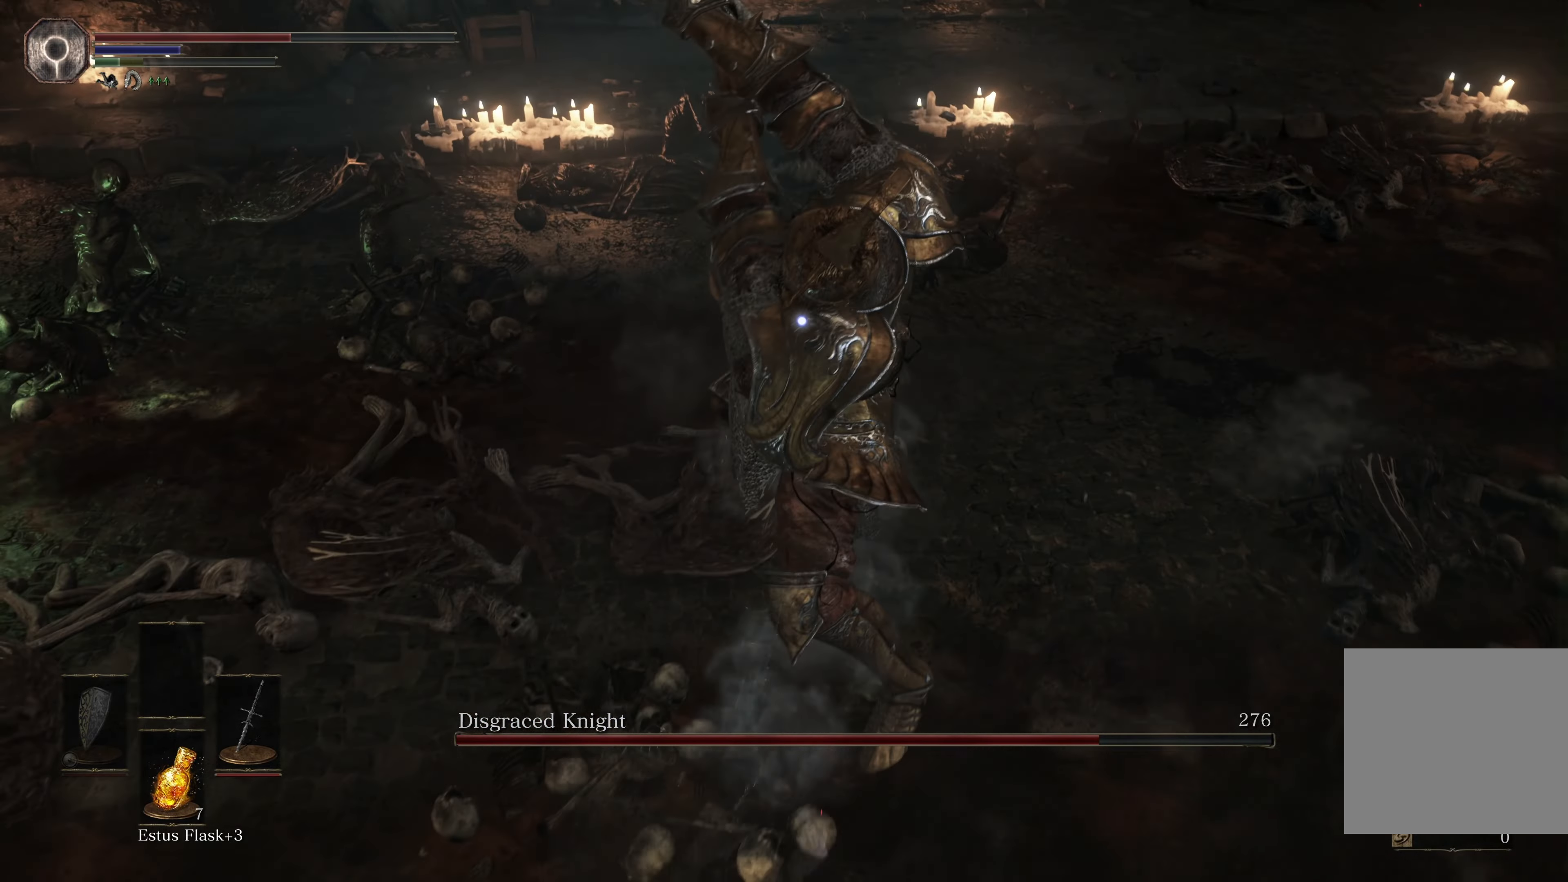
{"buttons": [], "left_stick": "up-right", "right_stick": "center", "events": [[100, "R1", "down"], [250, "R1", "up"]]}
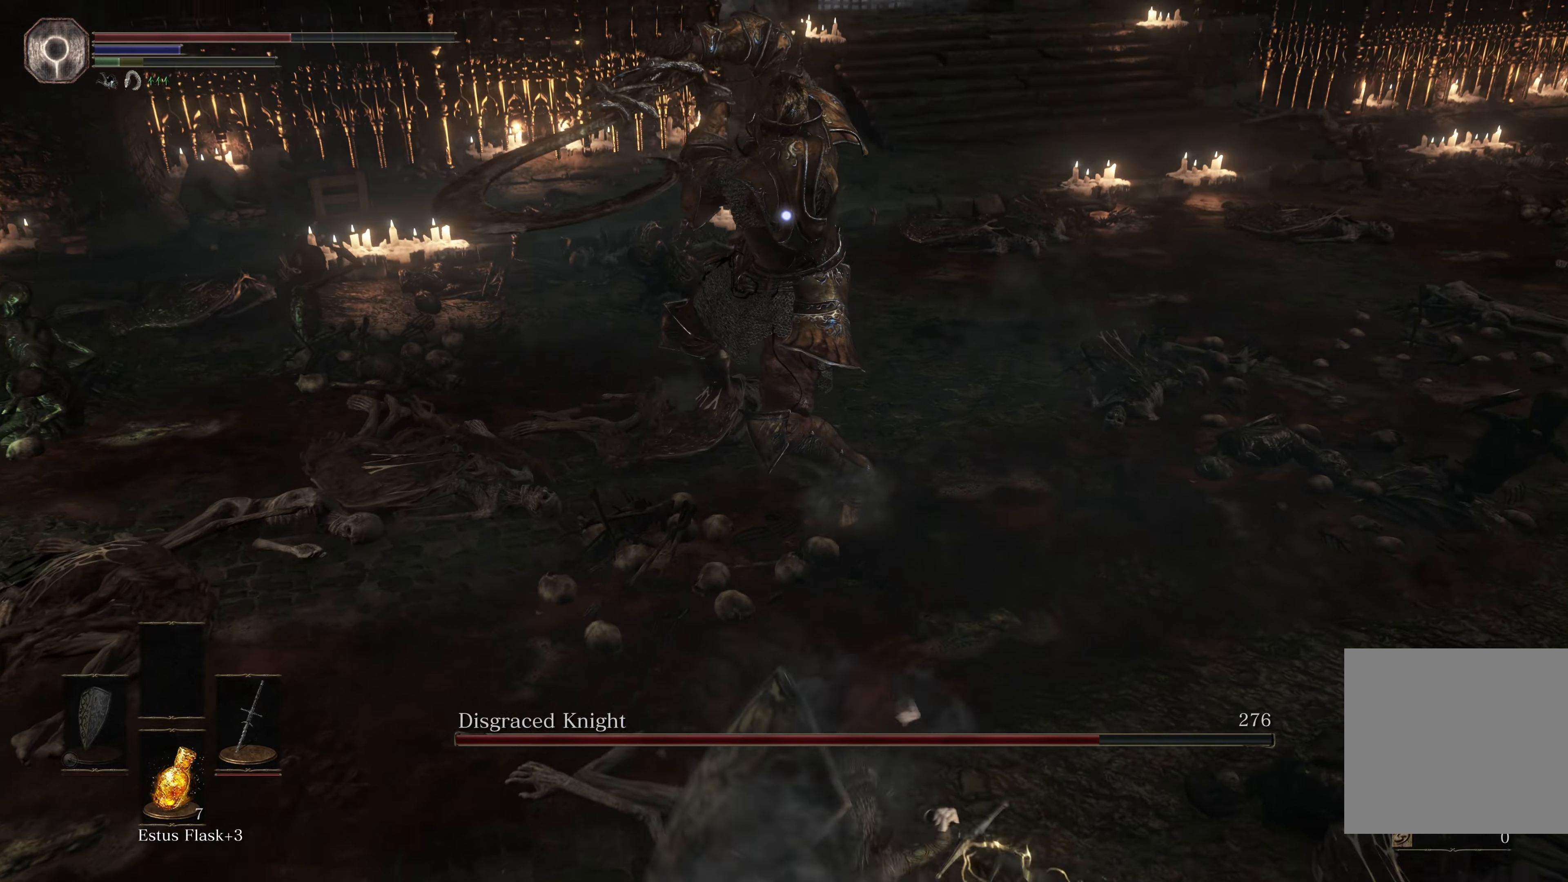
{"buttons": [], "left_stick": "center", "right_stick": "center", "events": [[316, "left_stick", "center"]]}
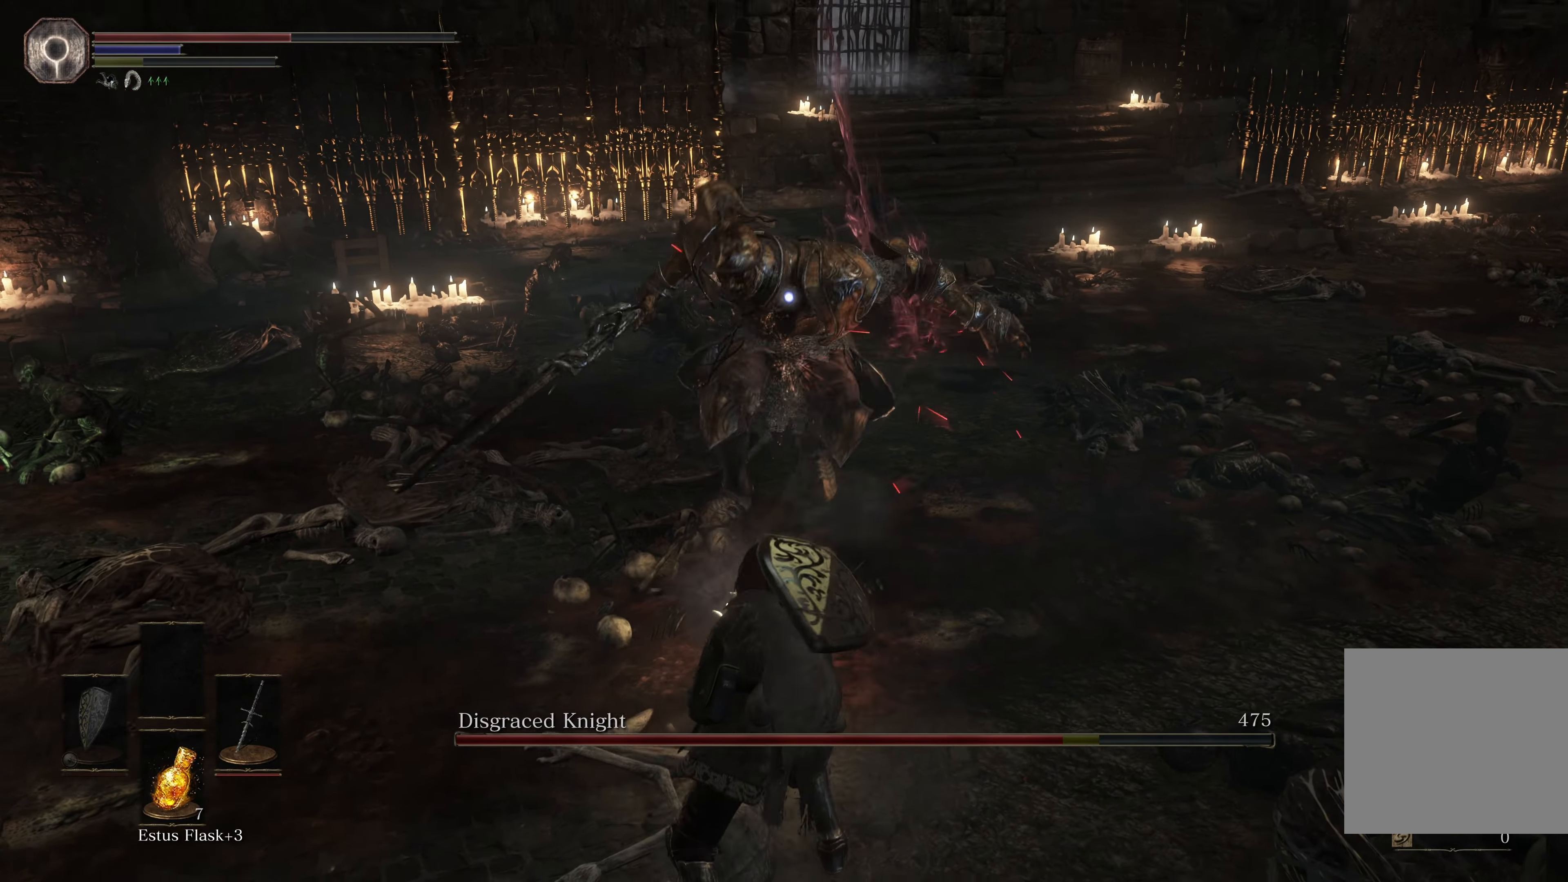
{"buttons": [], "left_stick": "down-left", "right_stick": "center", "events": [[283, "left_stick", "down-left"]]}
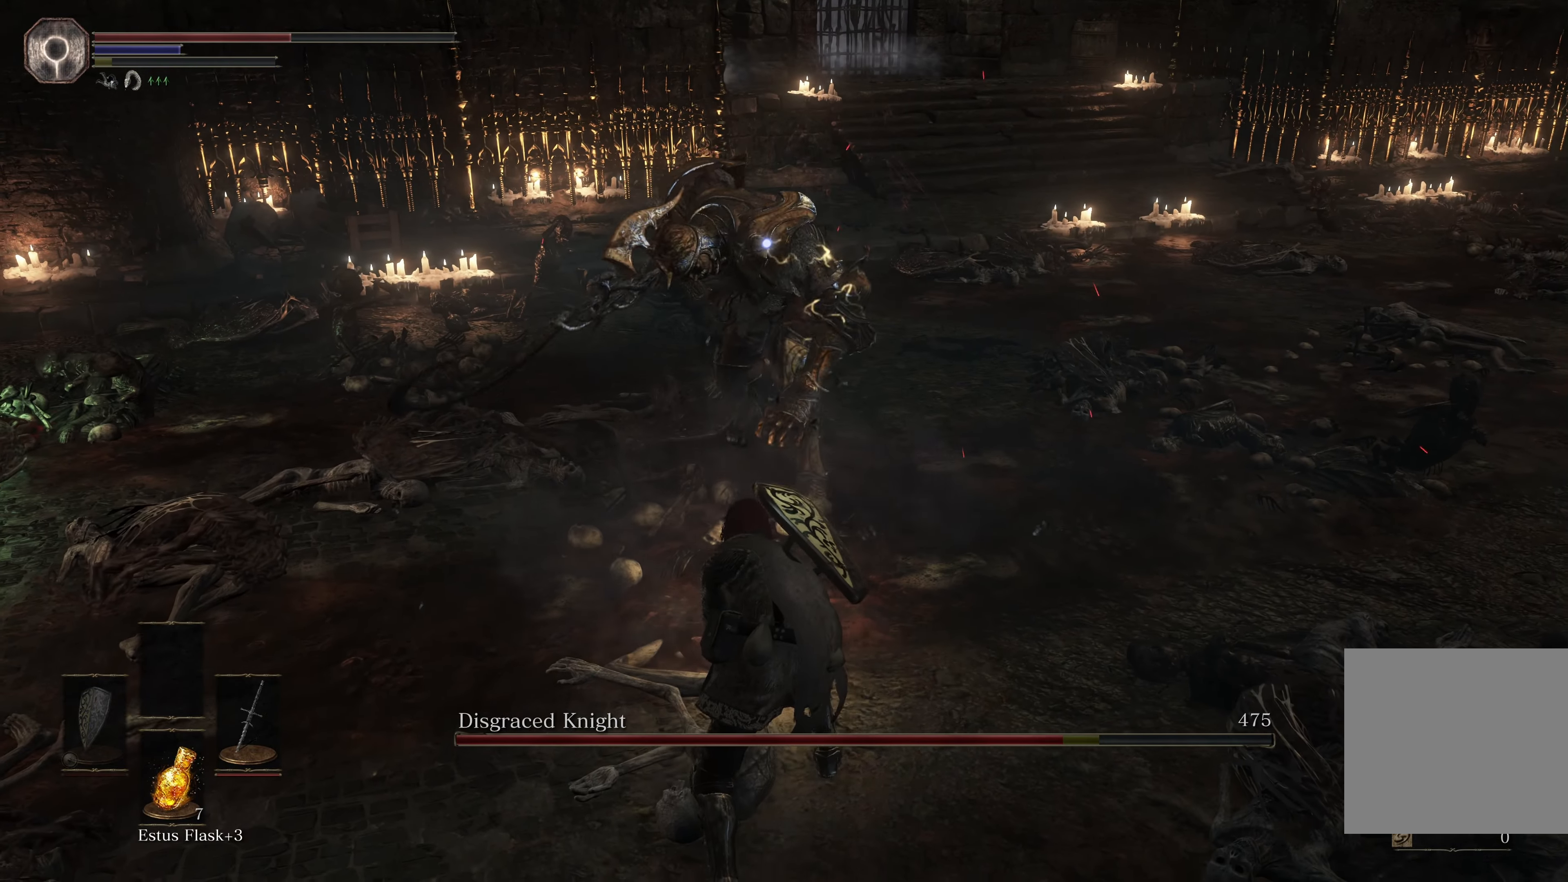
{"buttons": [], "left_stick": "down-left", "right_stick": "center", "events": []}
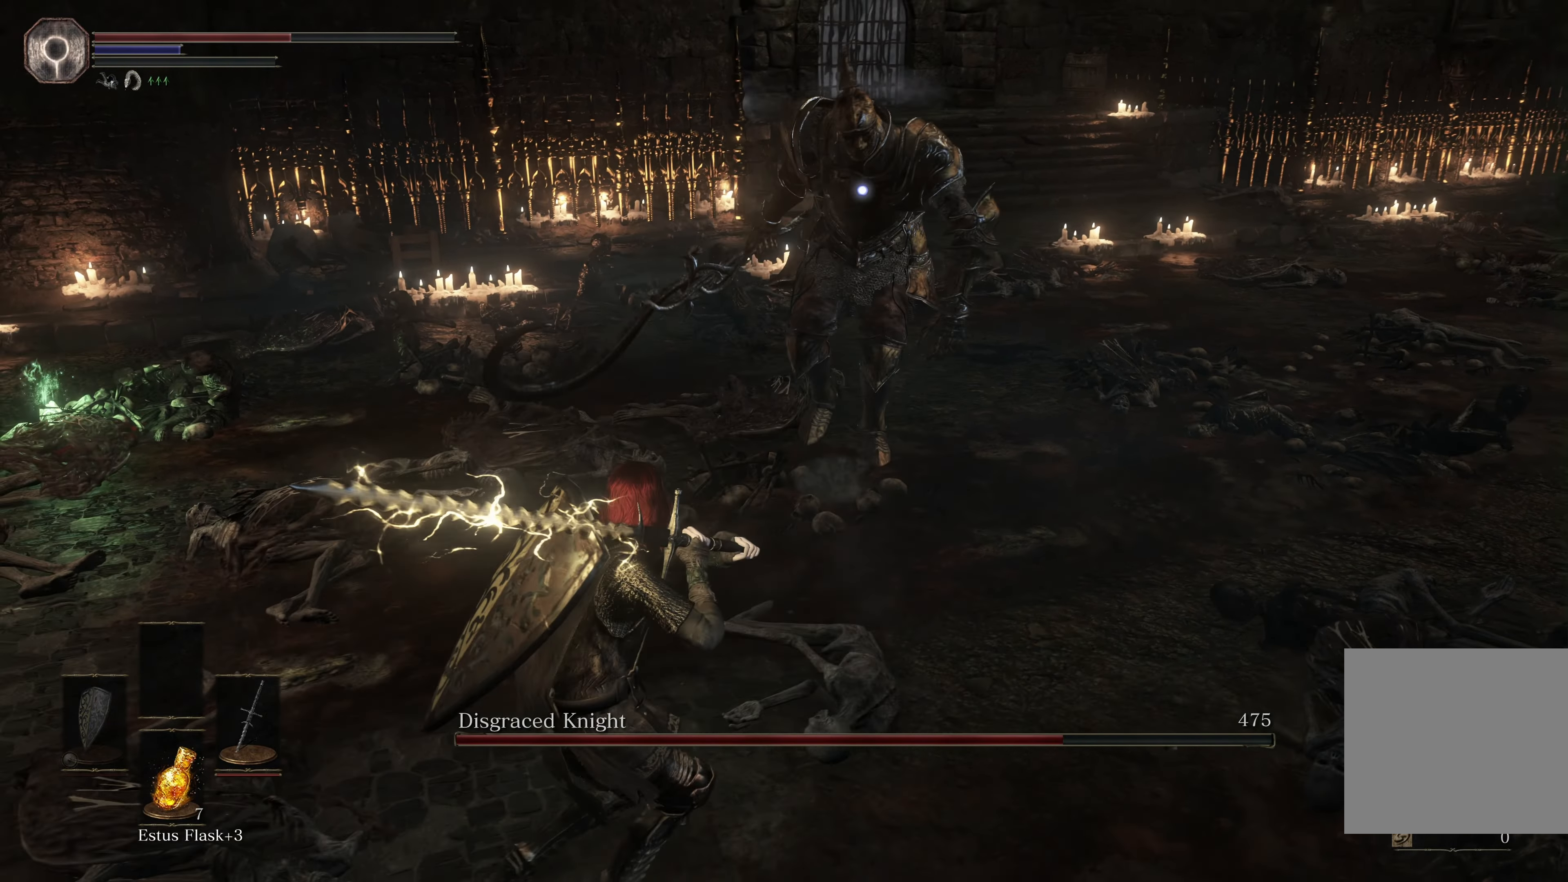
{"buttons": [], "left_stick": "left", "right_stick": "center", "events": [[16, "B", "down"], [133, "B", "up"], [166, "left_stick", "left"]]}
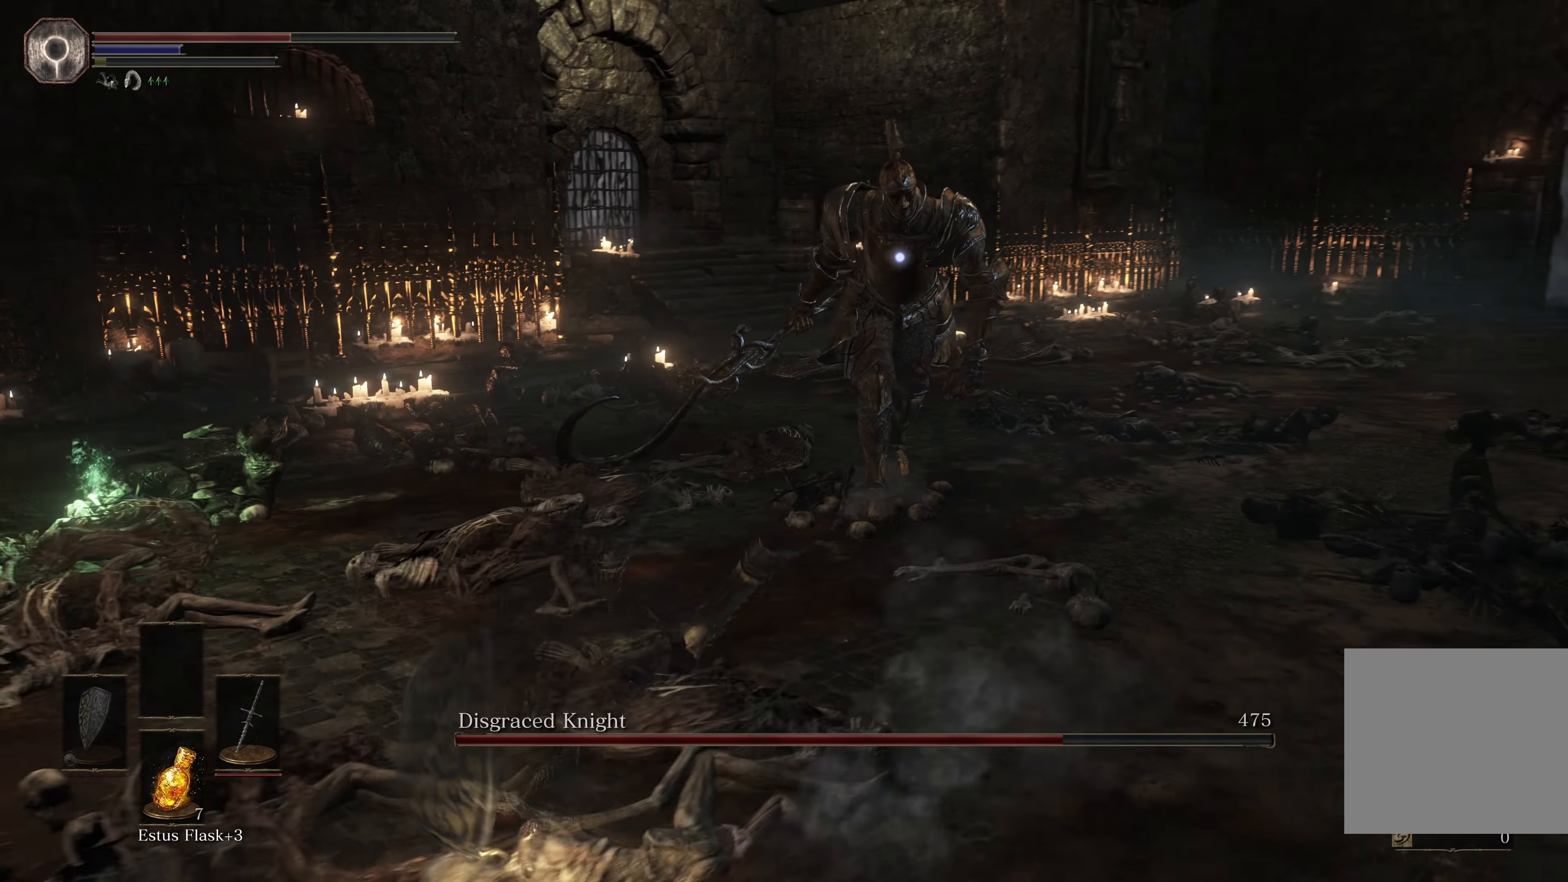
{"buttons": [], "left_stick": "left", "right_stick": "center", "events": []}
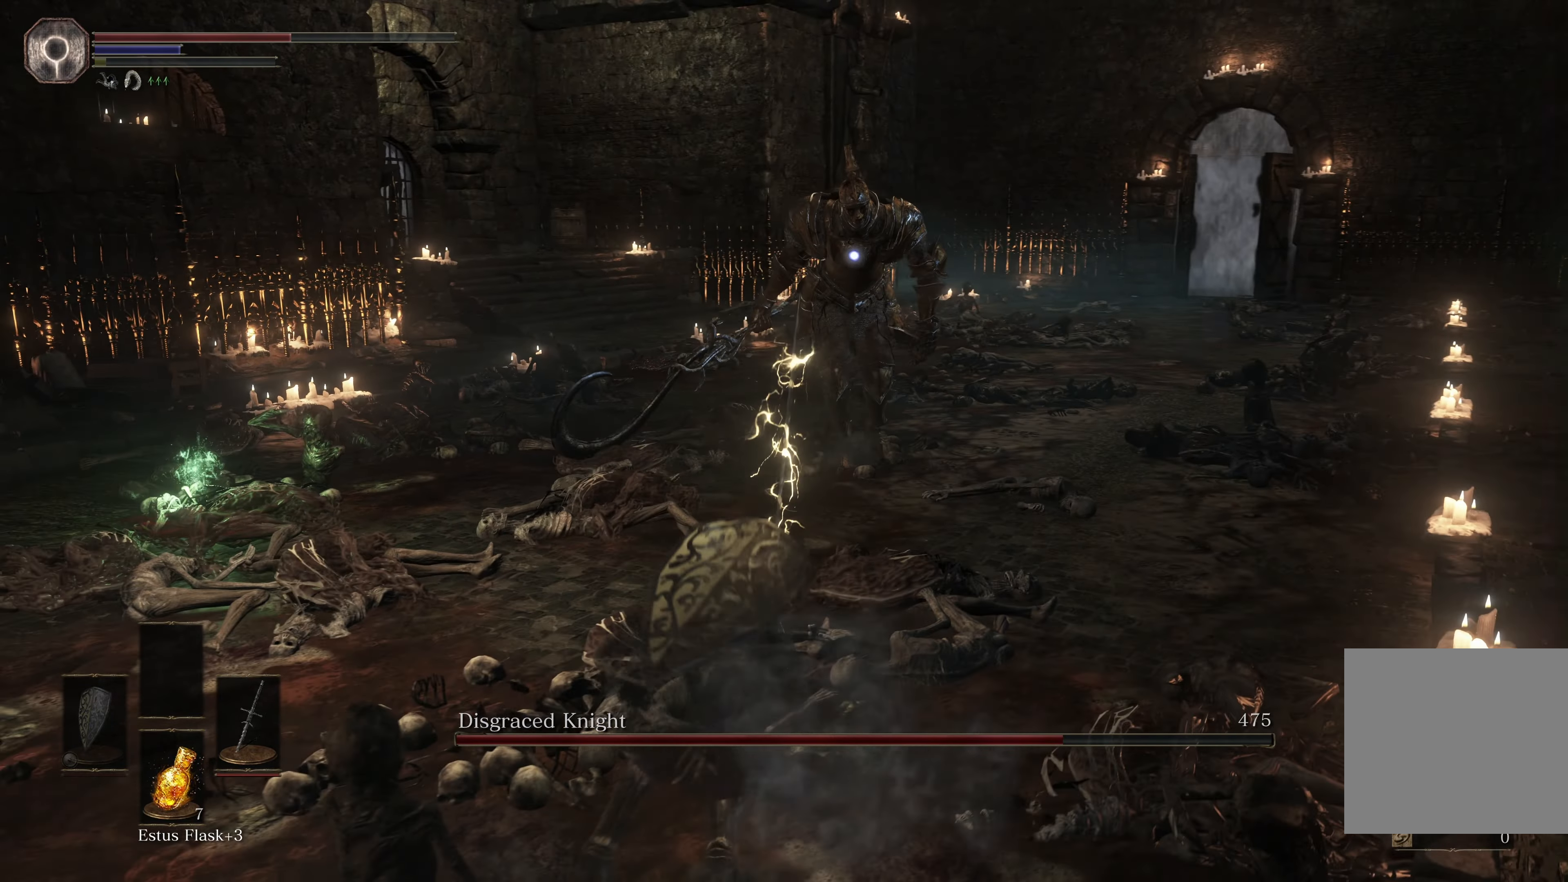
{"buttons": [], "left_stick": "left", "right_stick": "center", "events": []}
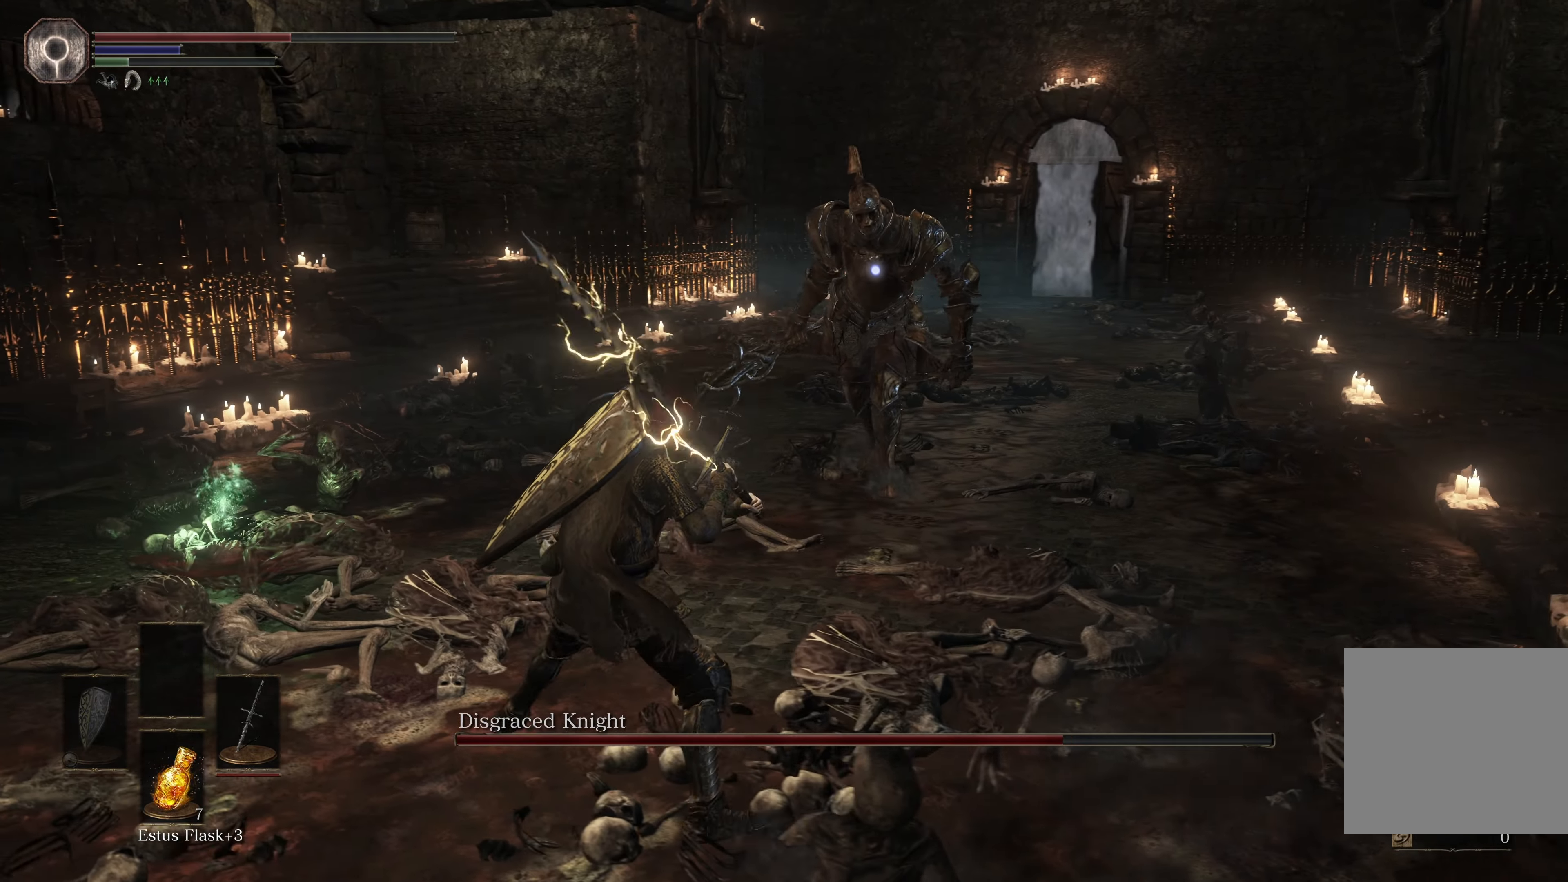
{"buttons": [], "left_stick": "left", "right_stick": "center", "events": []}
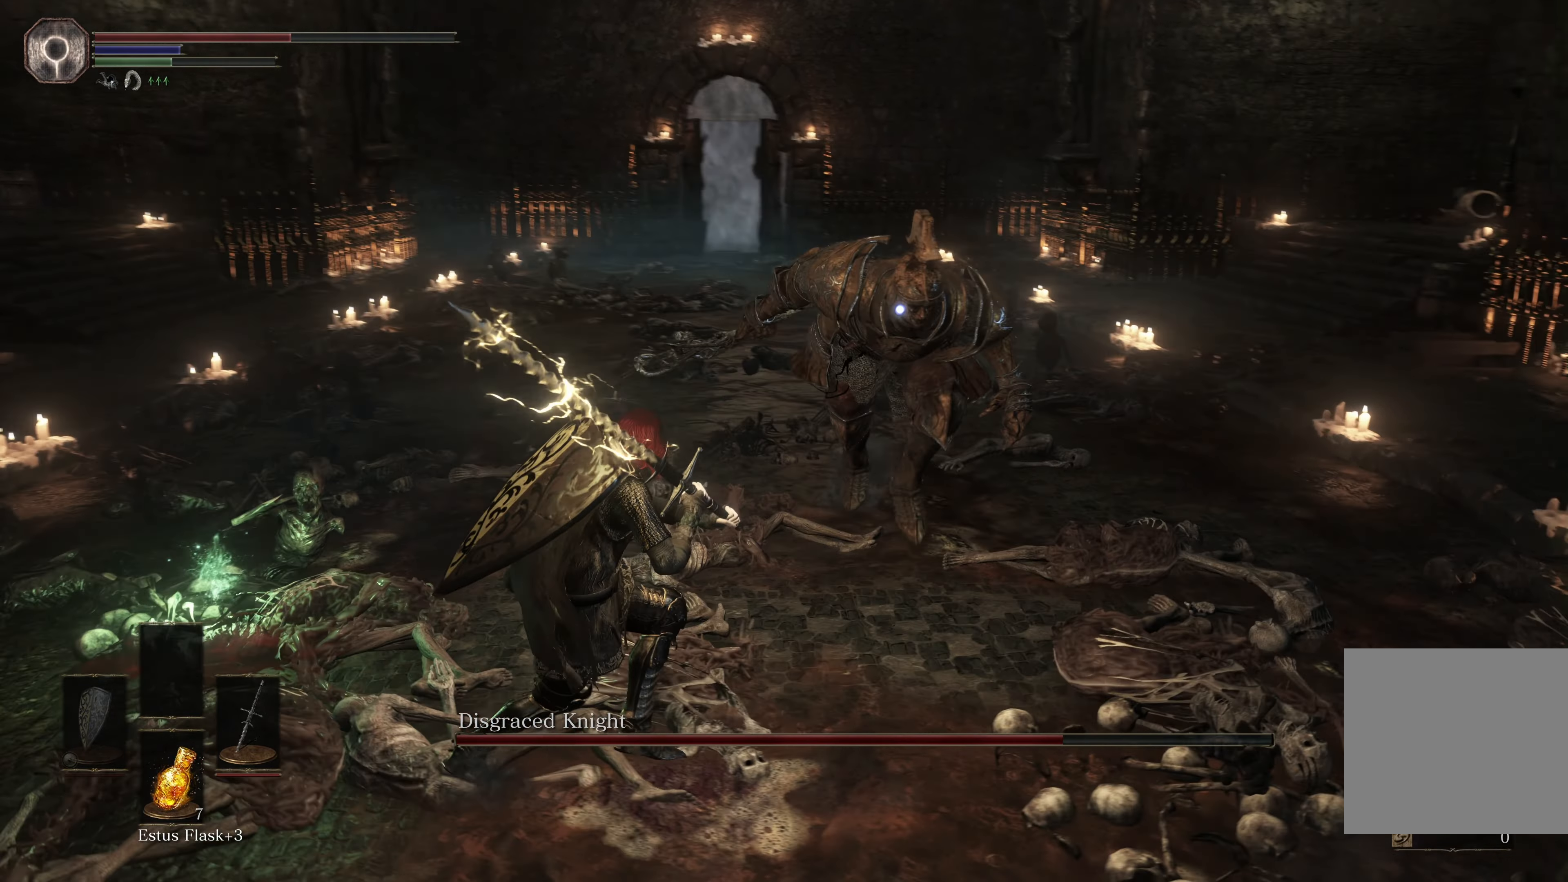
{"buttons": ["A"], "left_stick": "left", "right_stick": "center", "events": [[500, "A", "down"]]}
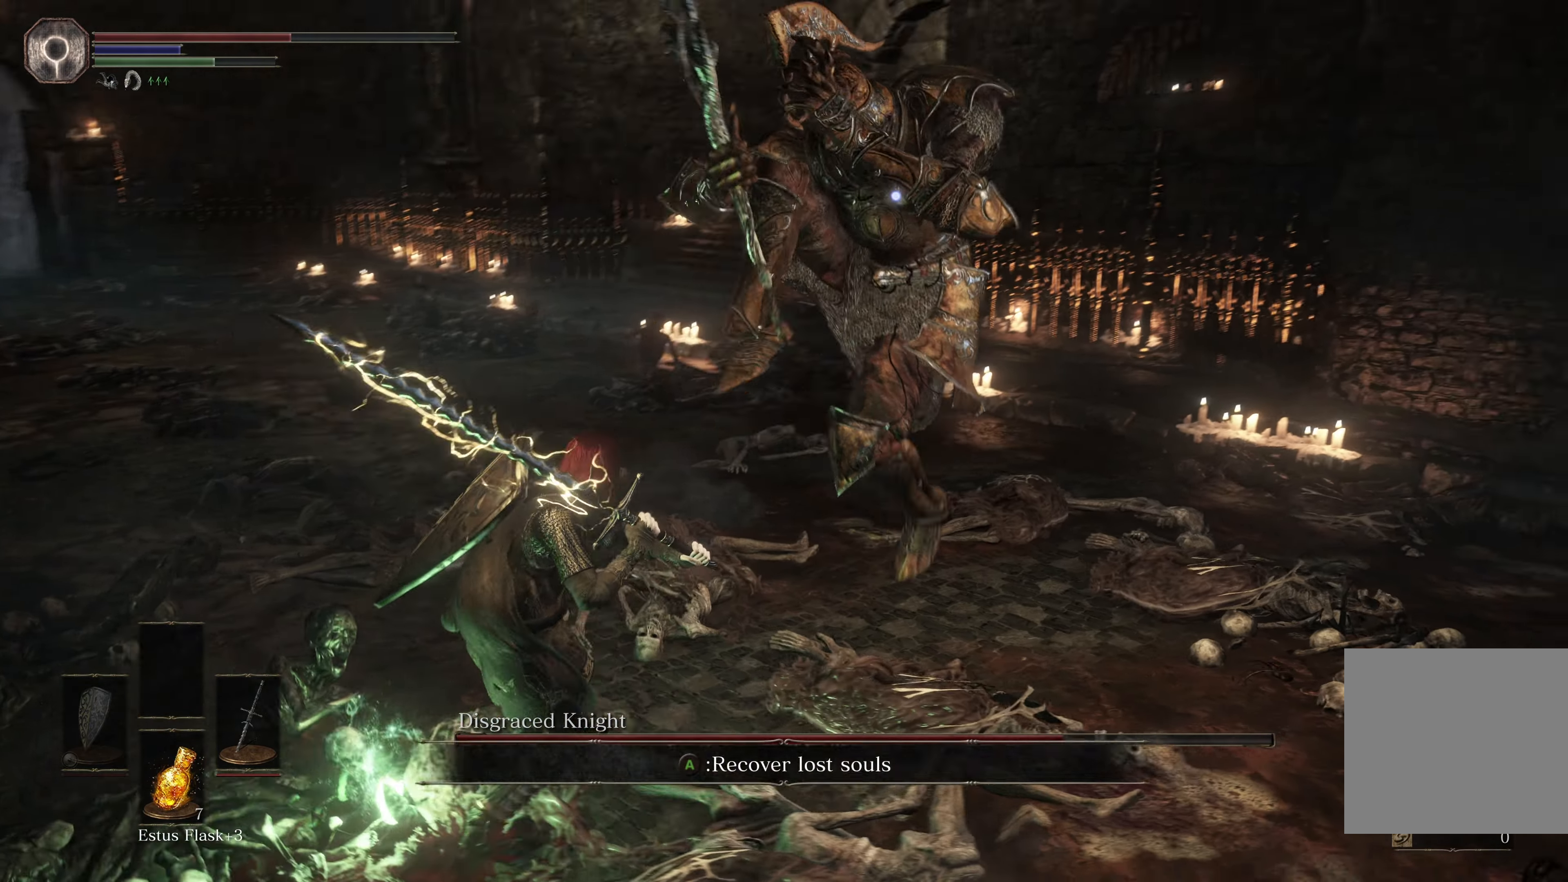
{"buttons": [], "left_stick": "left", "right_stick": "center", "events": [[66, "A", "up"], [83, "L3", "down"], [116, "B", "down"], [300, "B", "up"], [450, "L3", "up"]]}
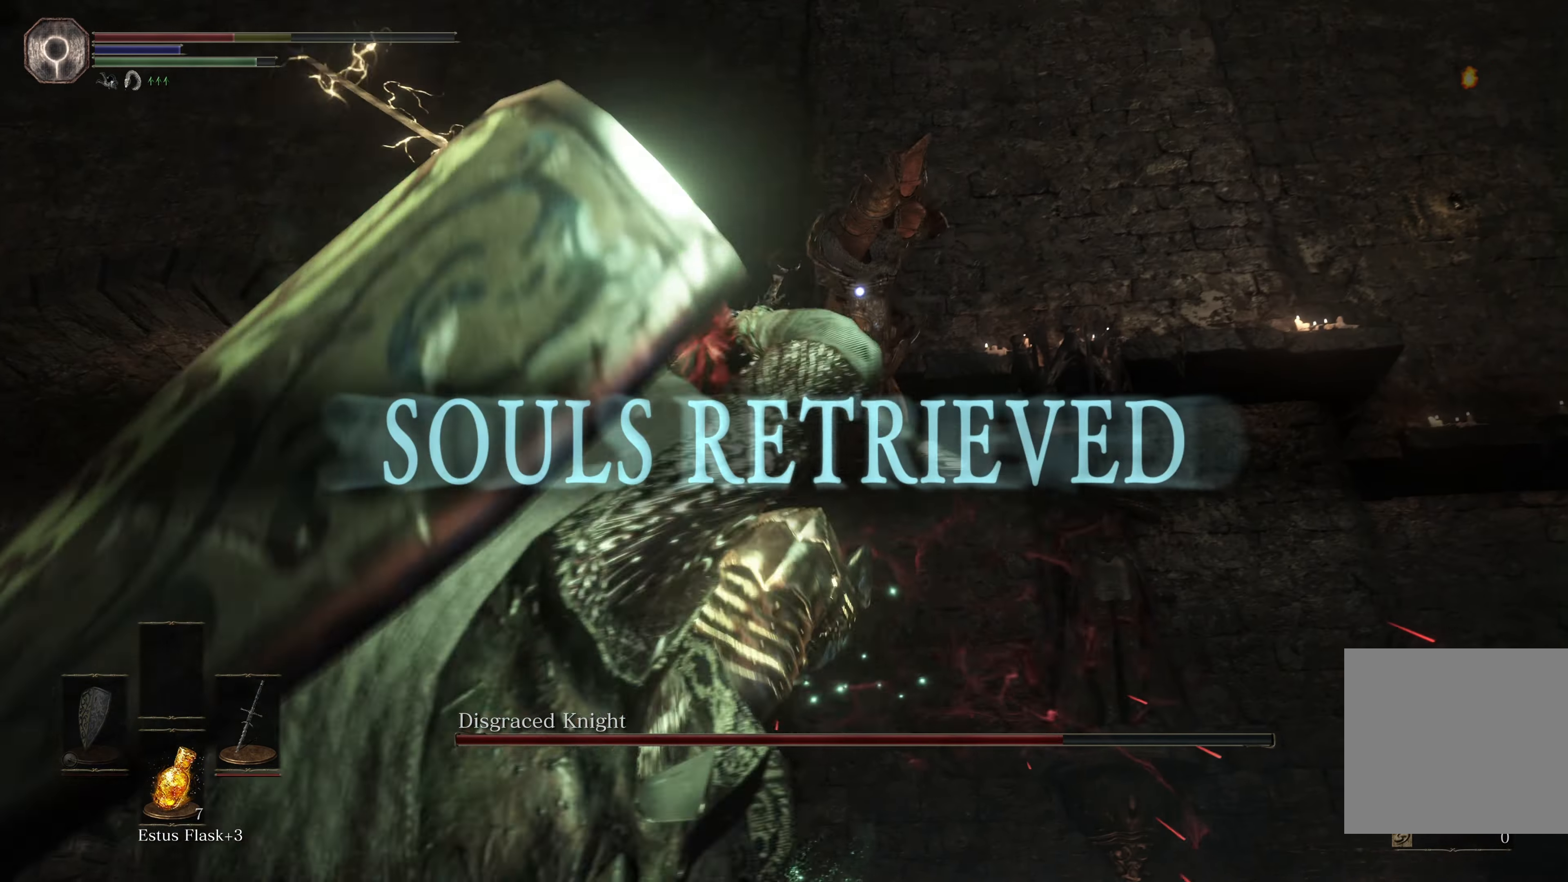
{"buttons": [], "left_stick": "left", "right_stick": "center", "events": [[50, "left_stick", "center"], [217, "left_stick", "left"]]}
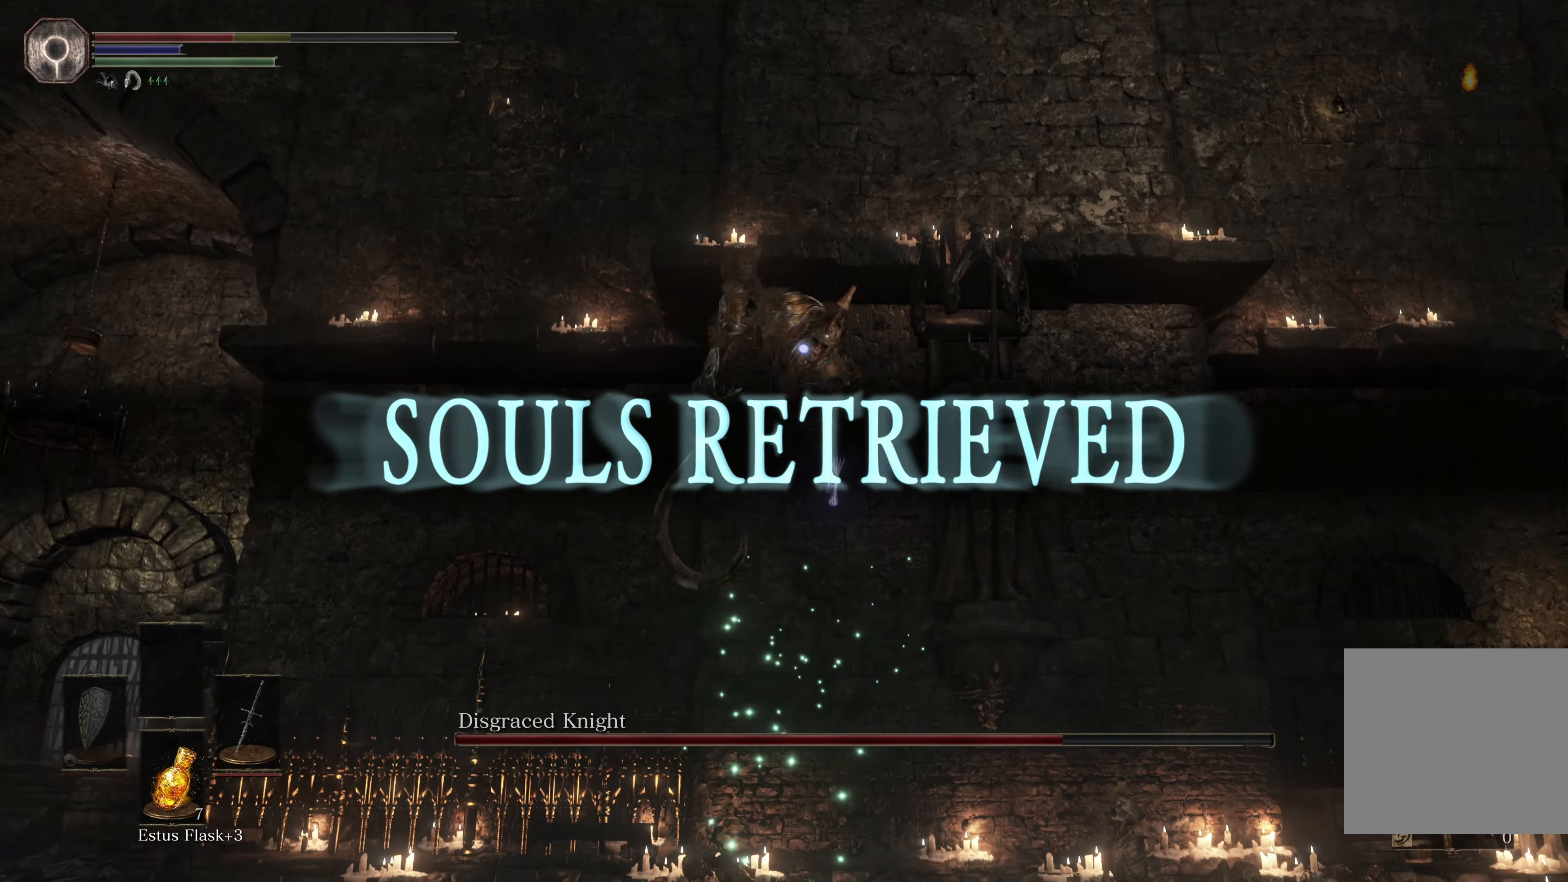
{"buttons": ["B"], "left_stick": "left", "right_stick": "center", "events": [[83, "B", "down"], [167, "B", "up"], [217, "B", "down"], [283, "B", "up"], [350, "B", "down"], [417, "B", "up"], [500, "B", "down"]]}
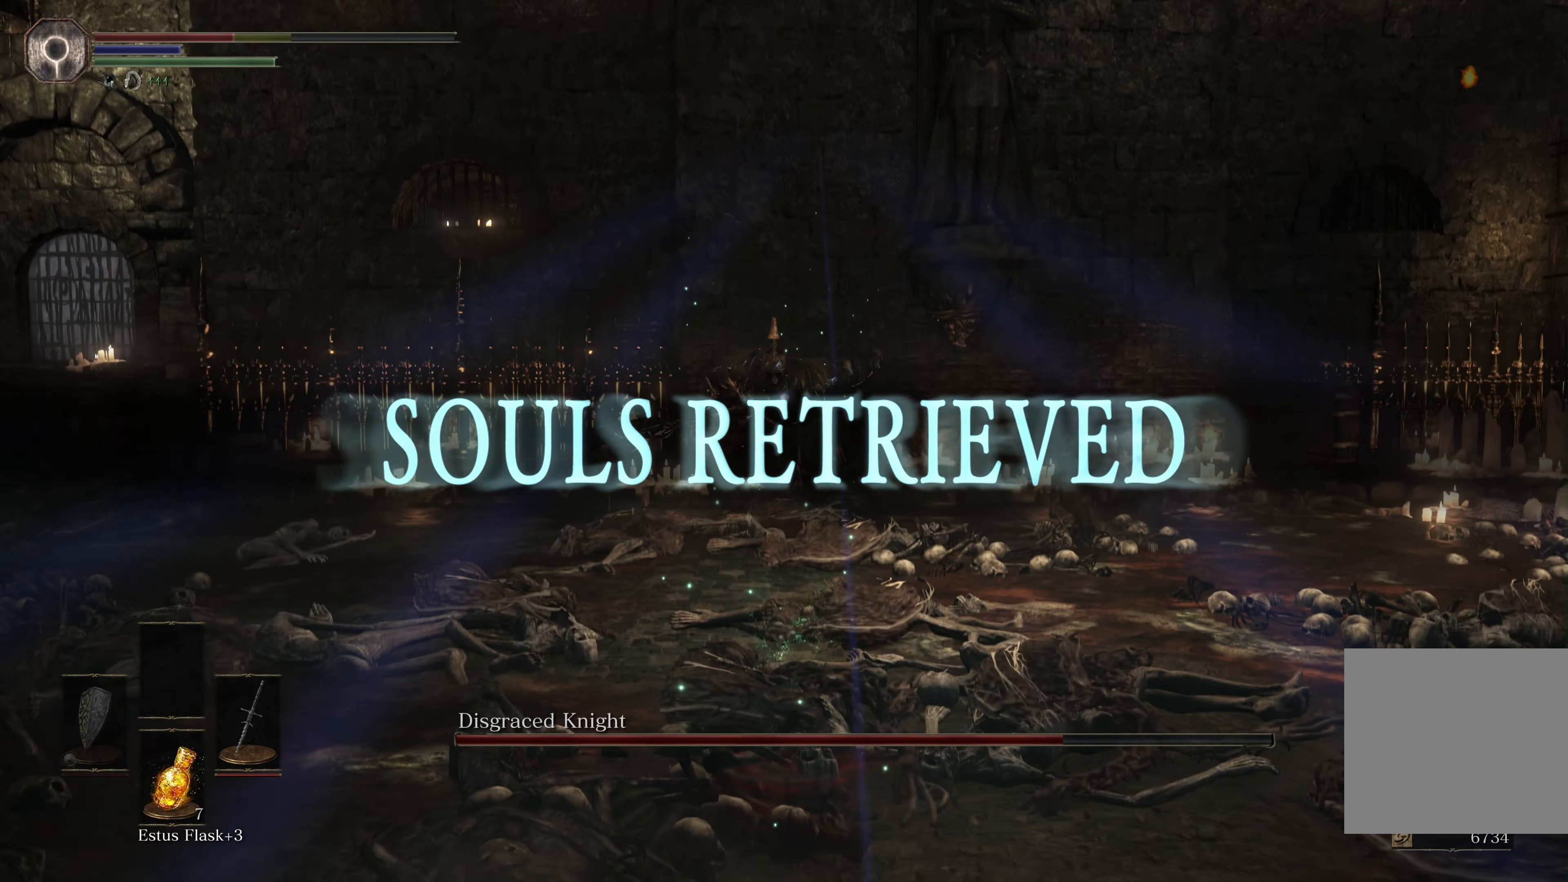
{"buttons": [], "left_stick": "left", "right_stick": "center", "events": [[67, "B", "up"]]}
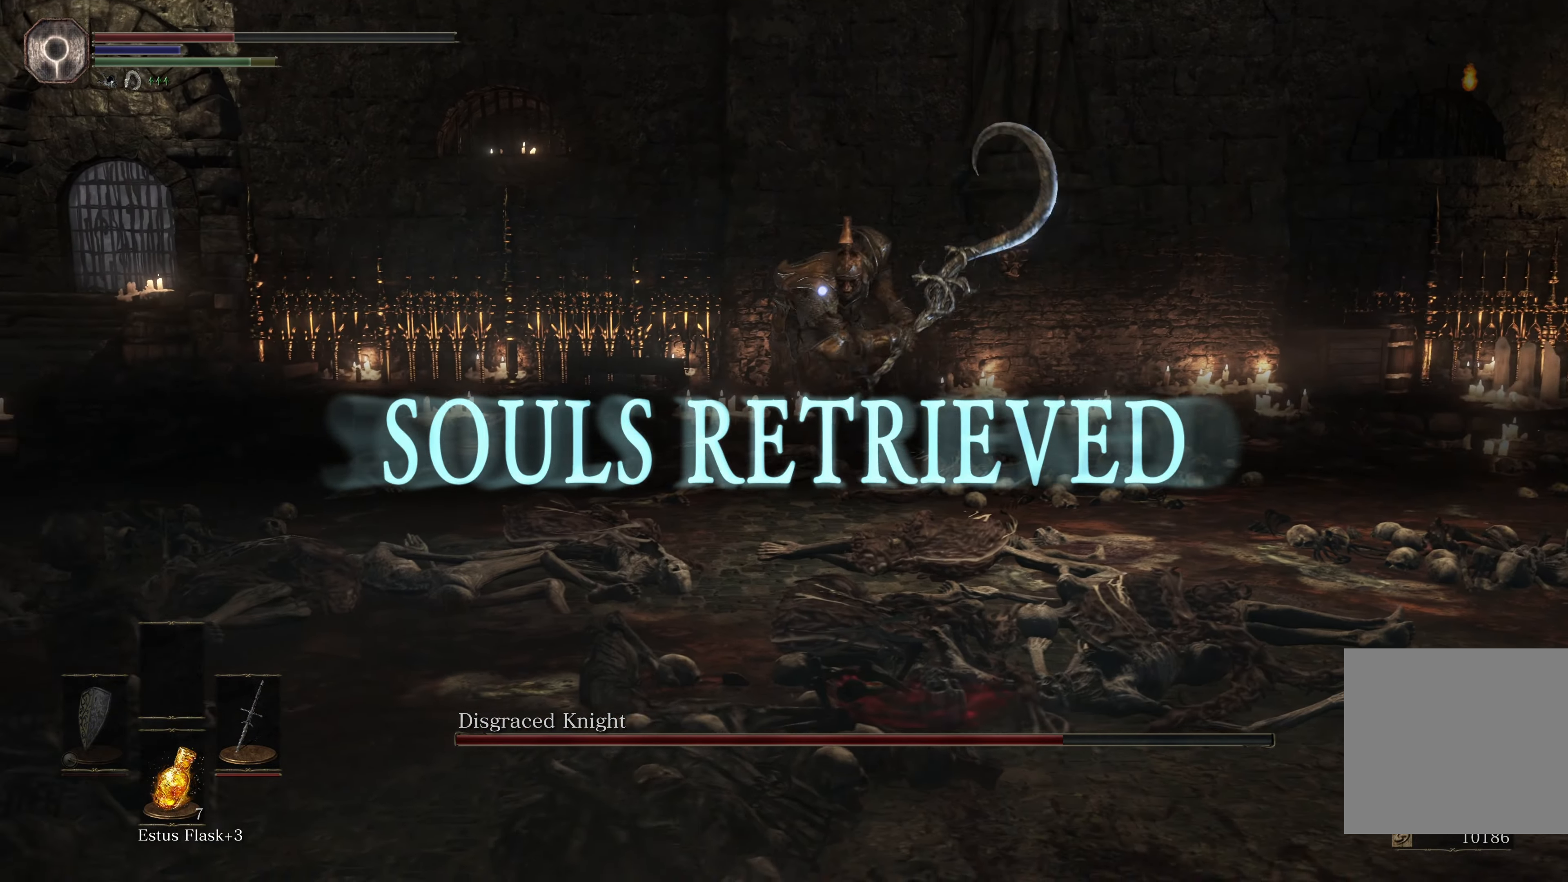
{"buttons": [], "left_stick": "left", "right_stick": "center", "events": [[400, "B", "down"], [500, "B", "up"]]}
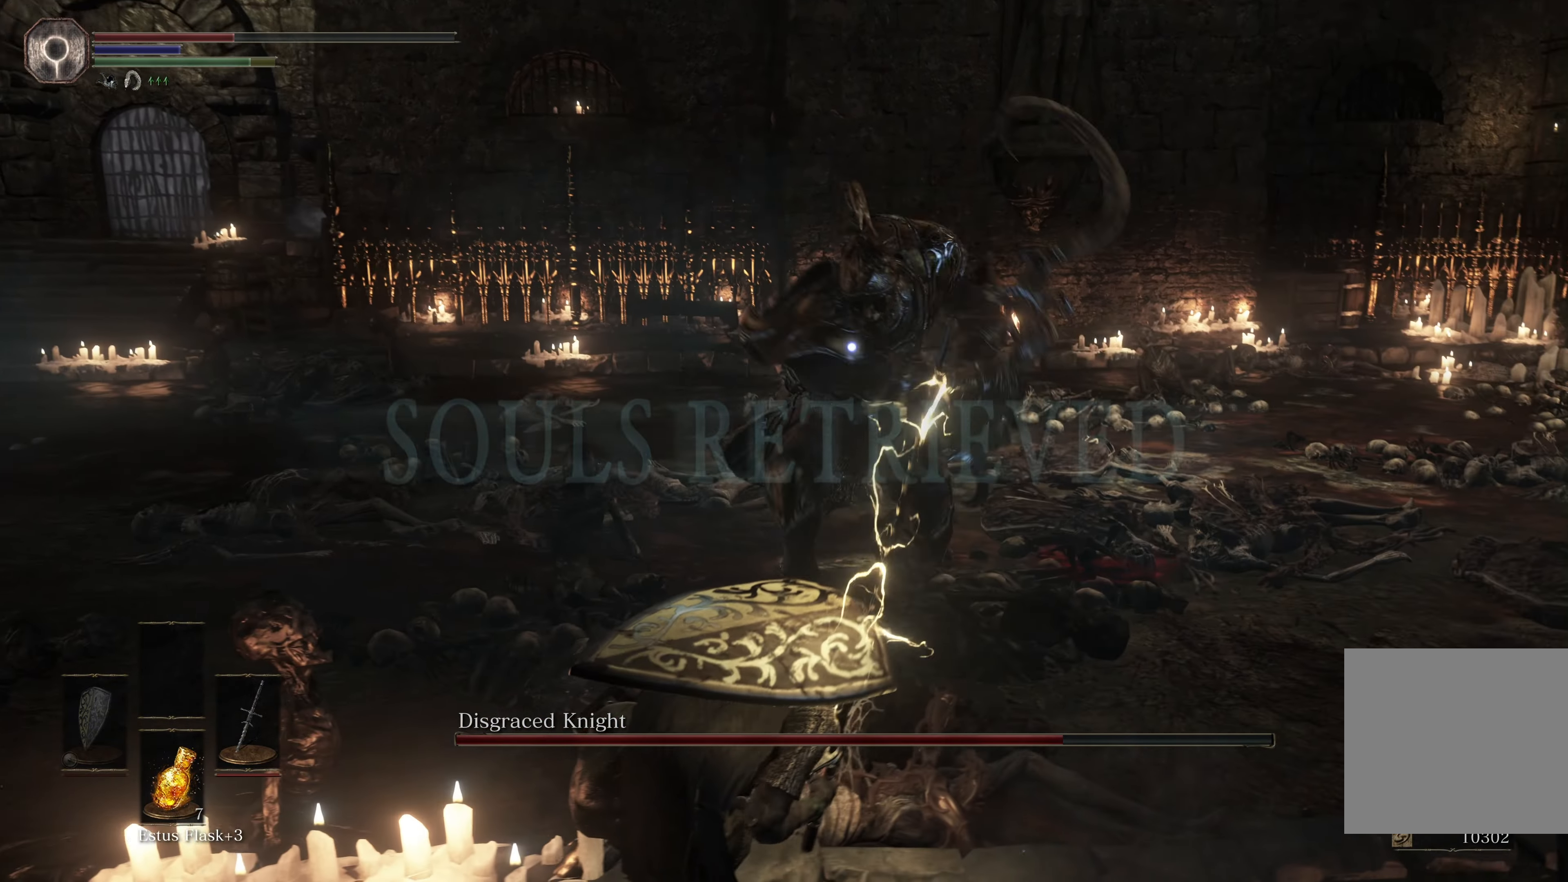
{"buttons": [], "left_stick": "left", "right_stick": "center", "events": []}
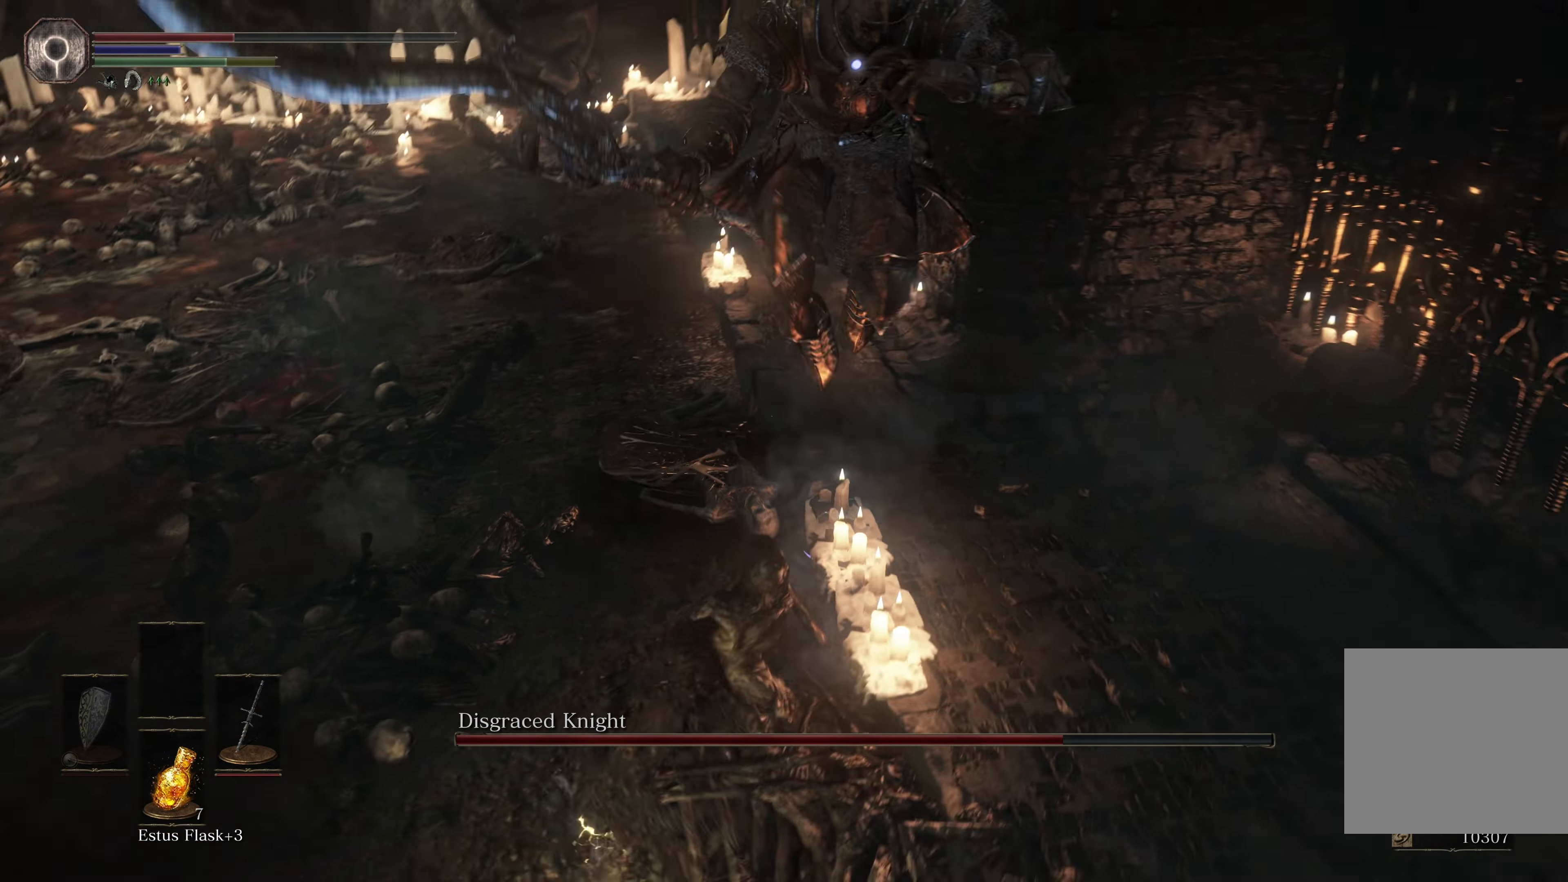
{"buttons": [], "left_stick": "down", "right_stick": "center", "events": [[67, "left_stick", "down"], [150, "B", "down"], [217, "B", "up"]]}
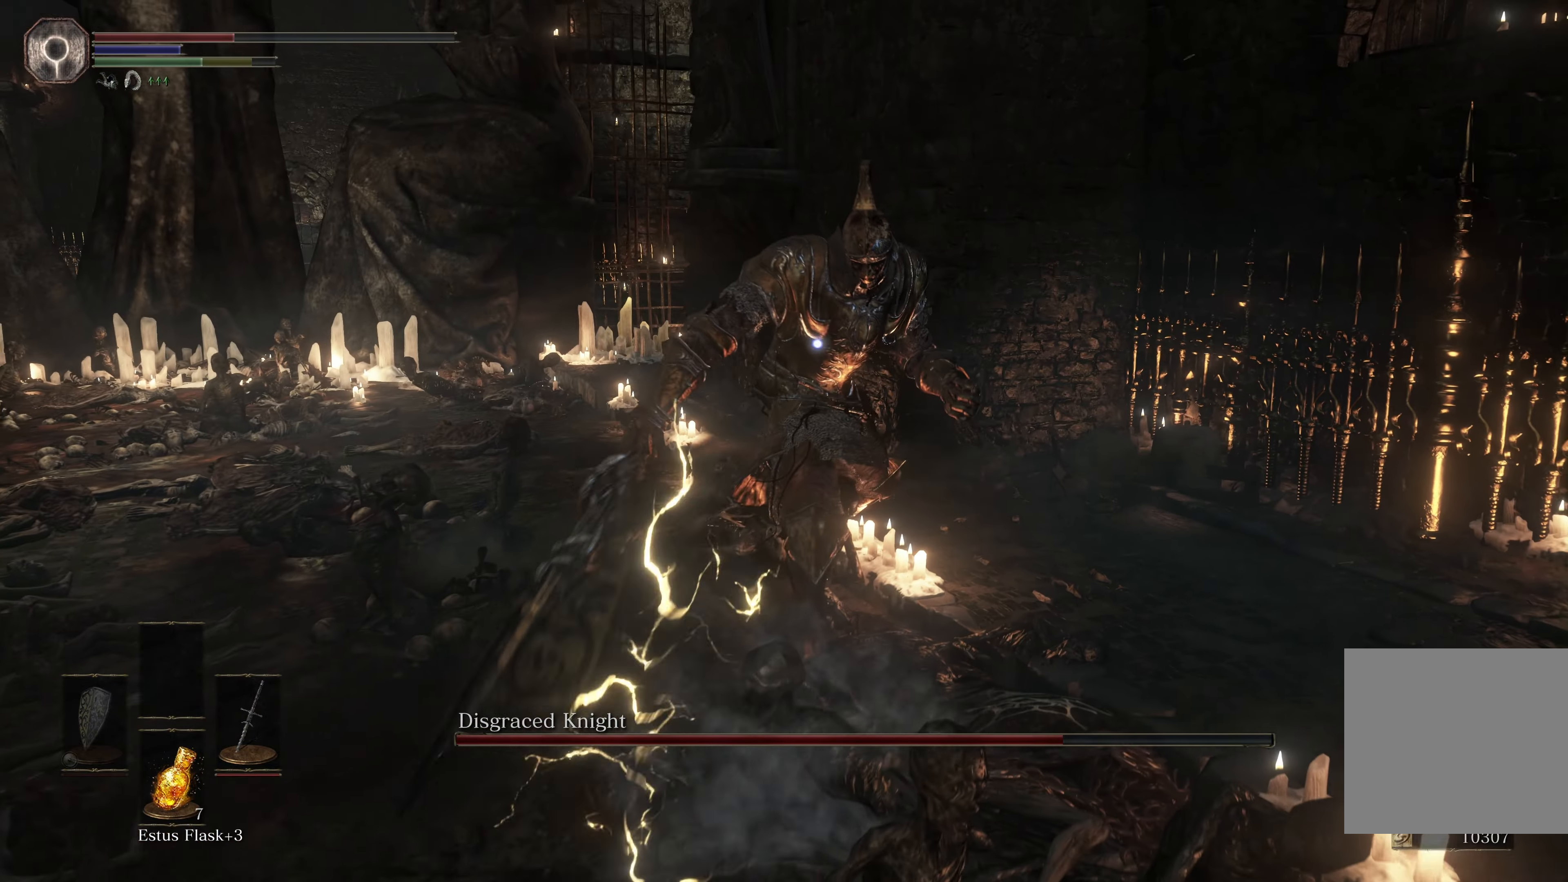
{"buttons": [], "left_stick": "down", "right_stick": "center", "events": [[317, "X", "down"], [383, "X", "up"]]}
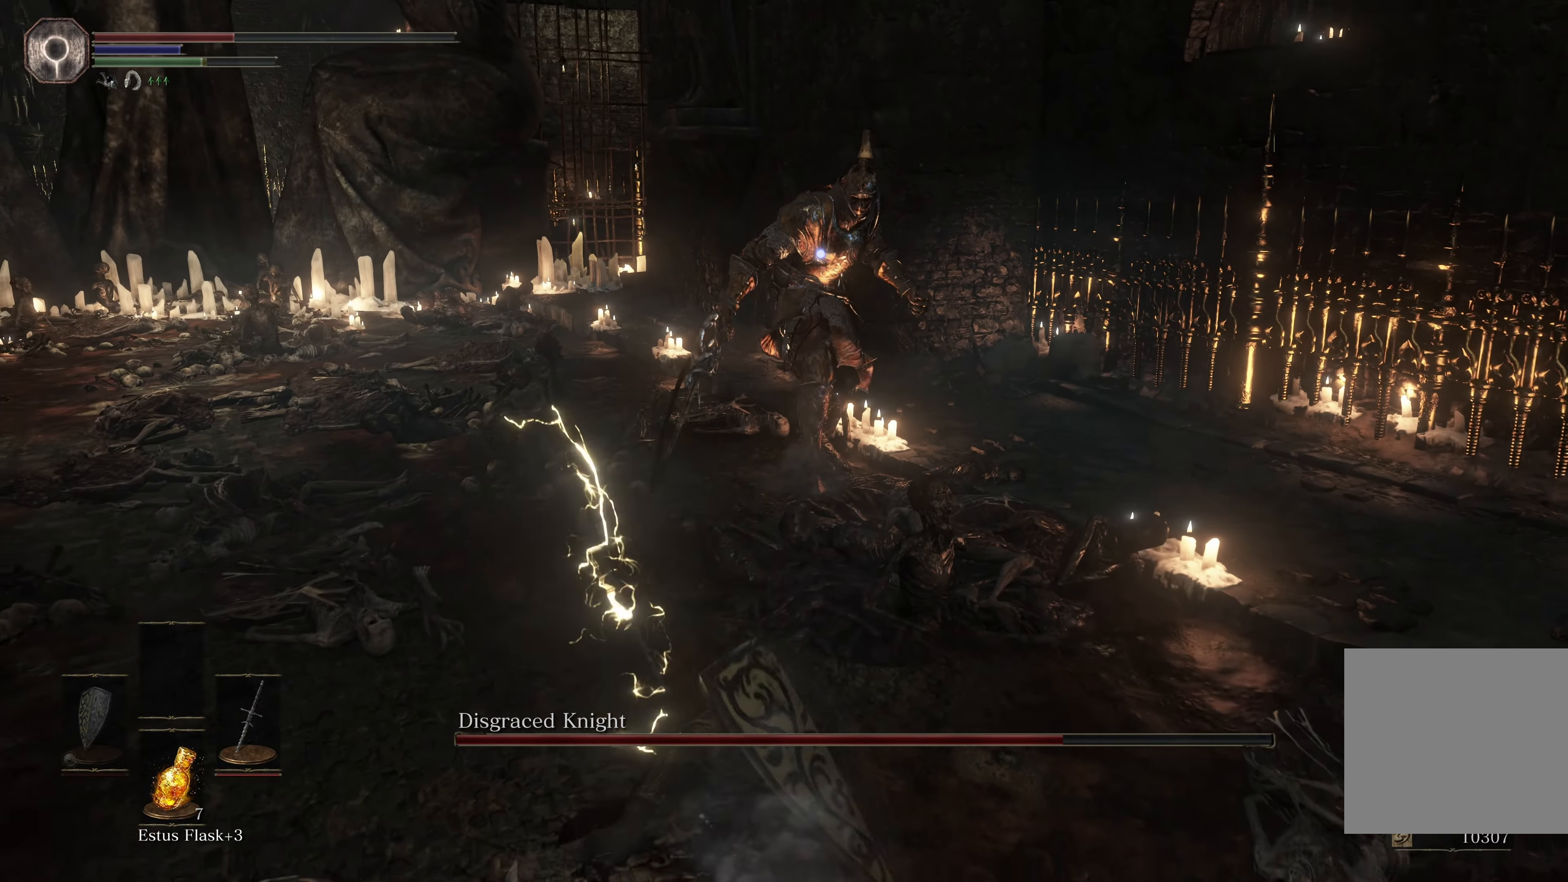
{"buttons": [], "left_stick": "down", "right_stick": "center", "events": []}
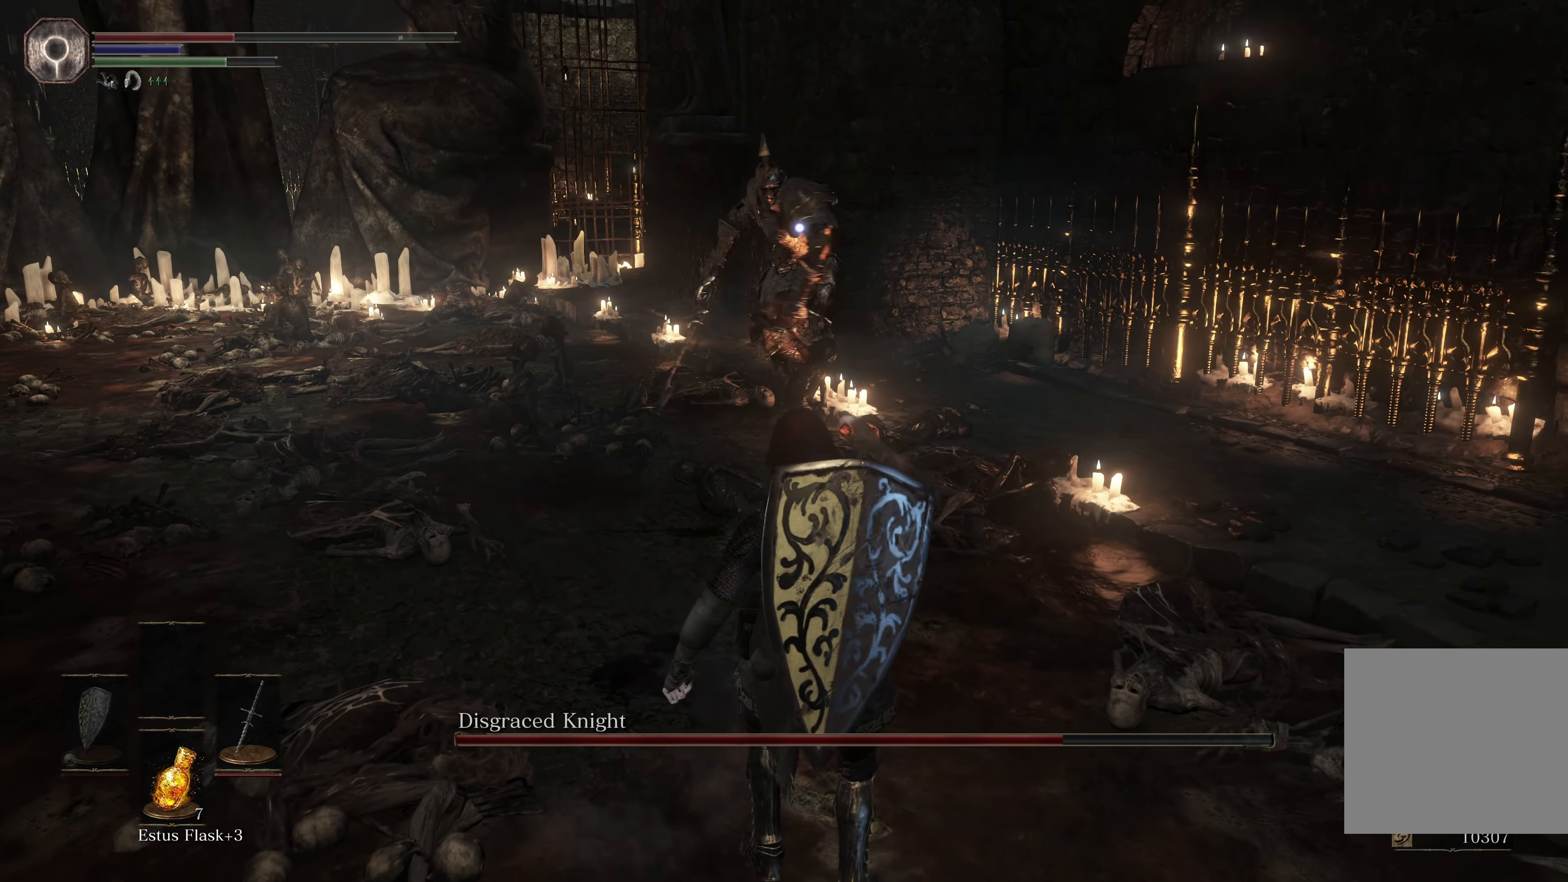
{"buttons": [], "left_stick": "down", "right_stick": "center", "events": []}
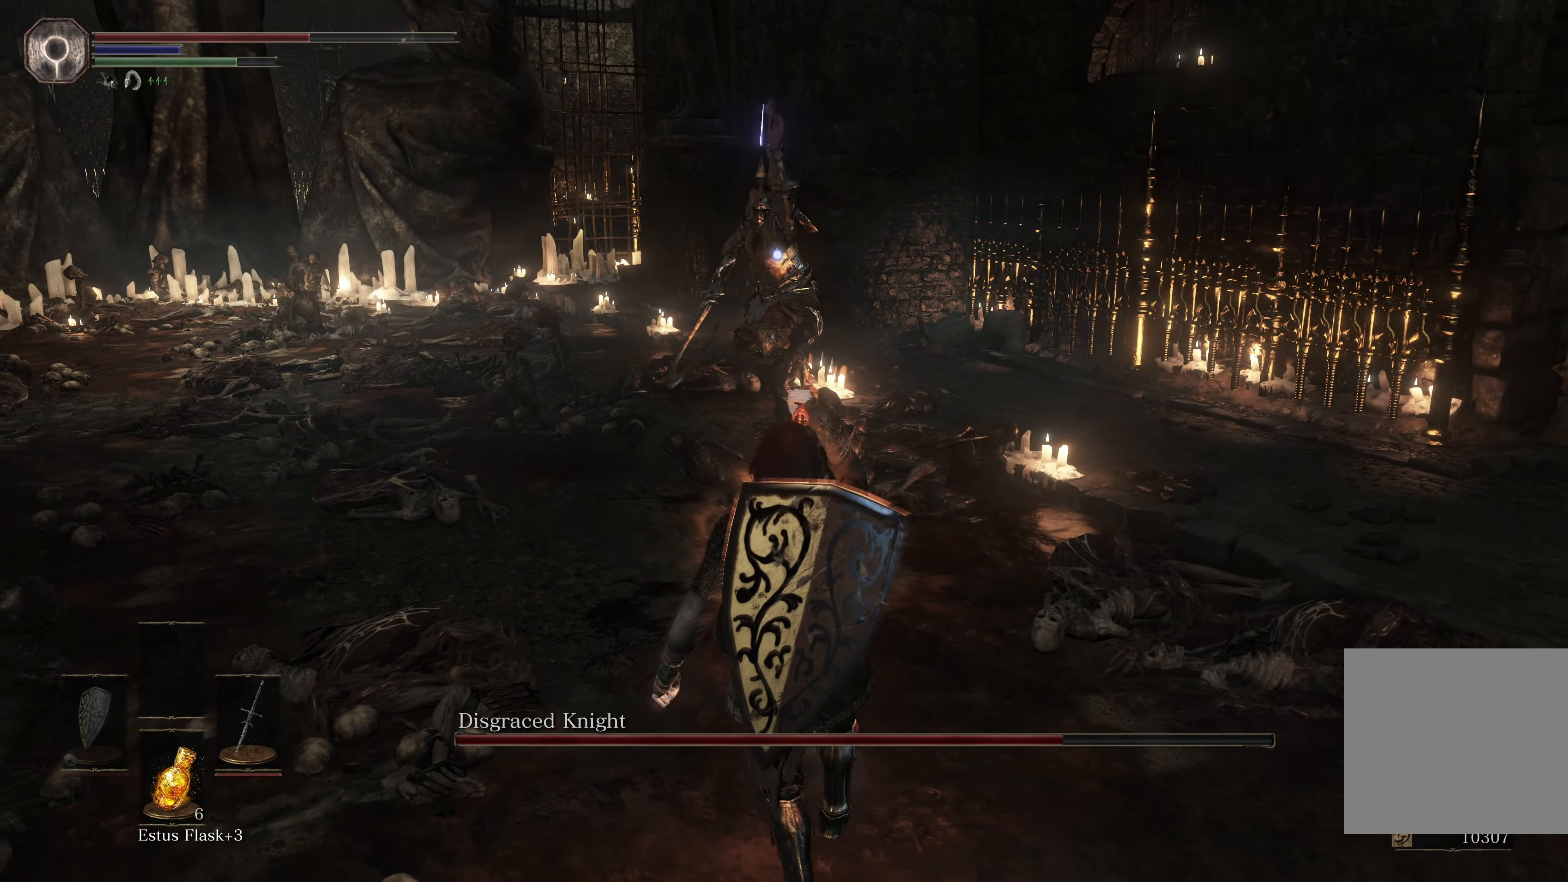
{"buttons": [], "left_stick": "right", "right_stick": "center", "events": [[250, "left_stick", "right"]]}
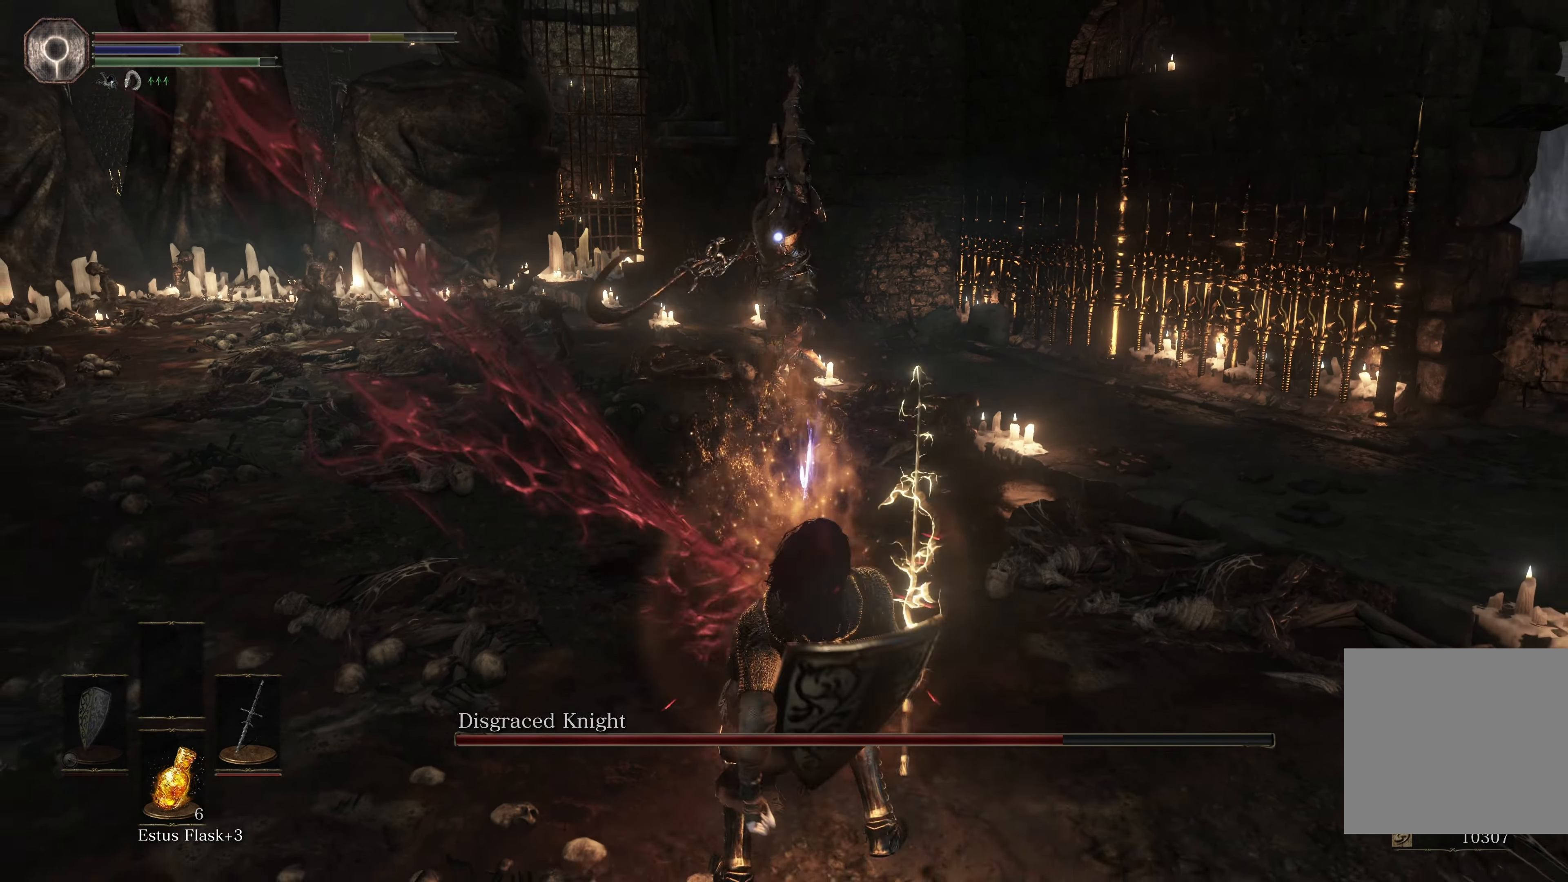
{"buttons": [], "left_stick": "down-right", "right_stick": "center", "events": [[67, "left_stick", "down-right"]]}
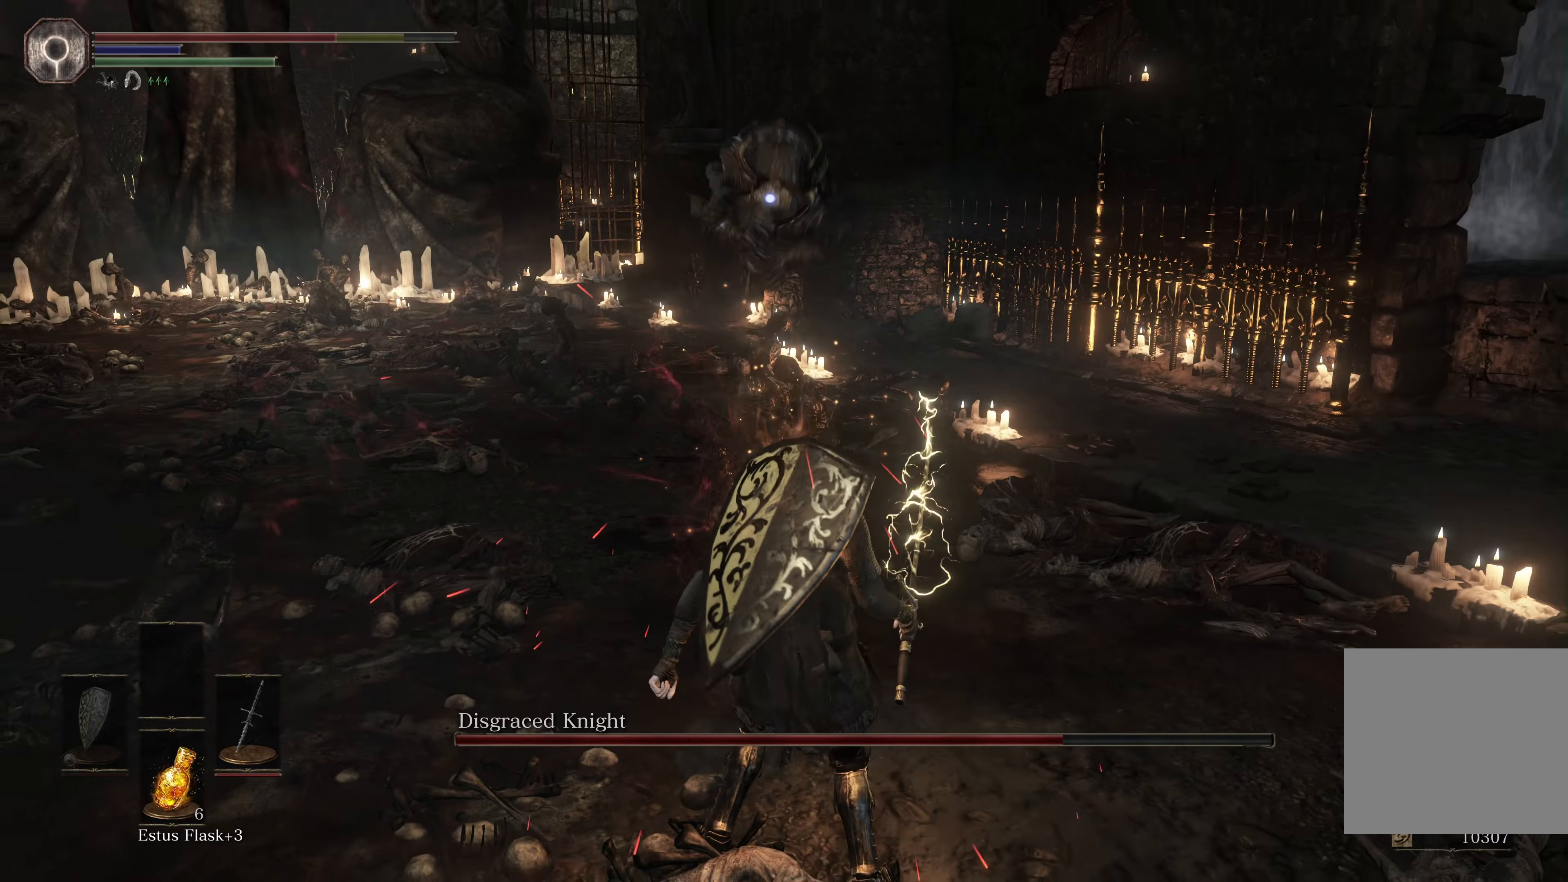
{"buttons": [], "left_stick": "up-right", "right_stick": "center", "events": [[400, "left_stick", "up-right"]]}
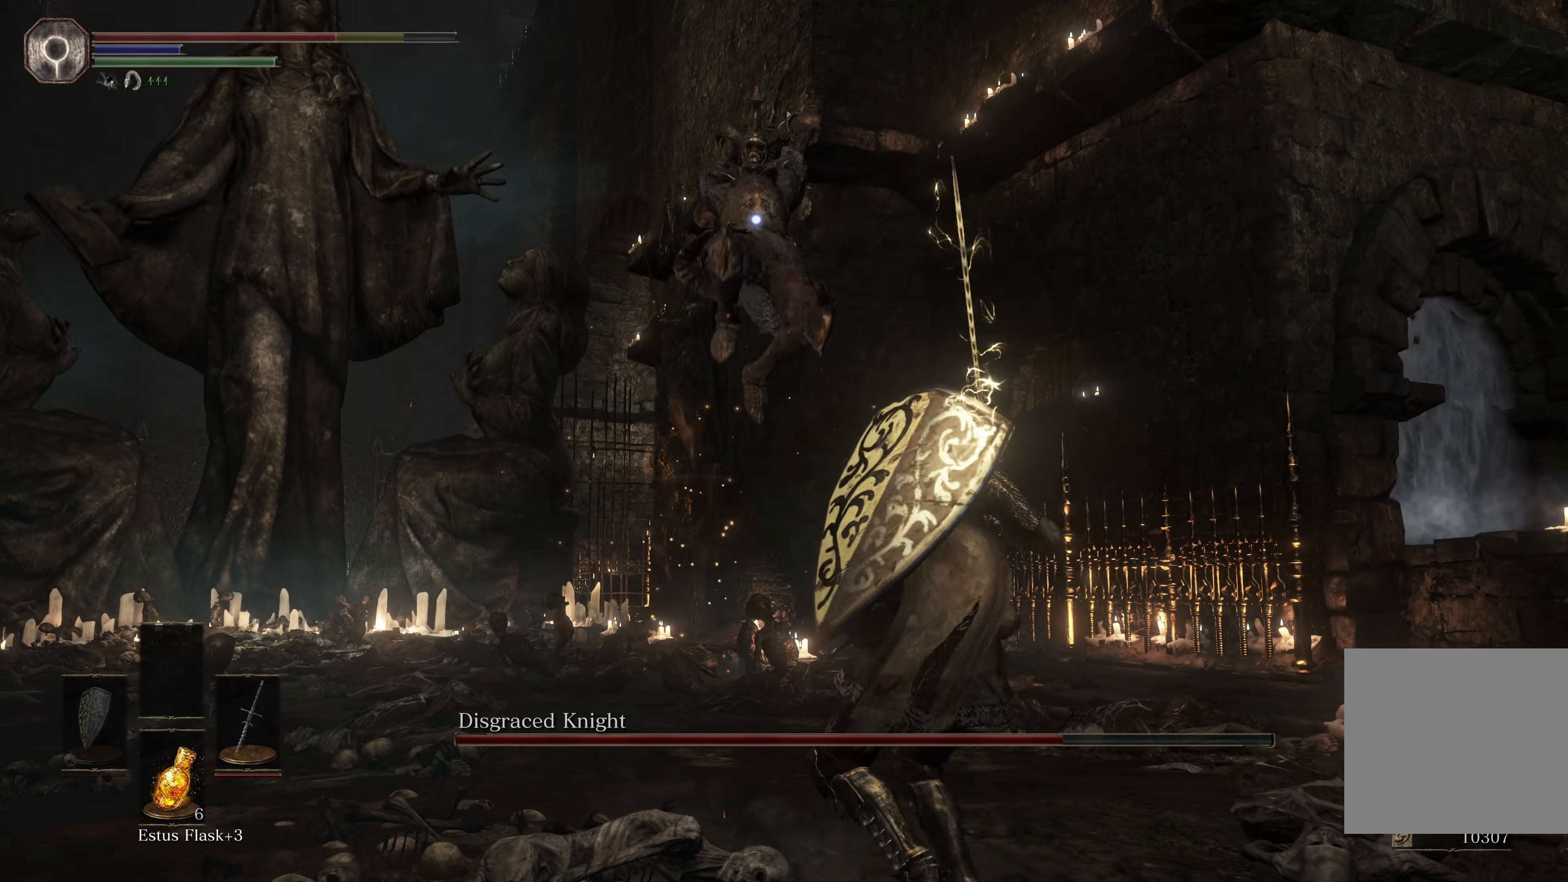
{"buttons": [], "left_stick": "center", "right_stick": "center", "events": [[34, "B", "down"], [117, "B", "up"], [200, "left_stick", "up"], [350, "left_stick", "center"], [400, "L1", "down"], [467, "L1", "up"]]}
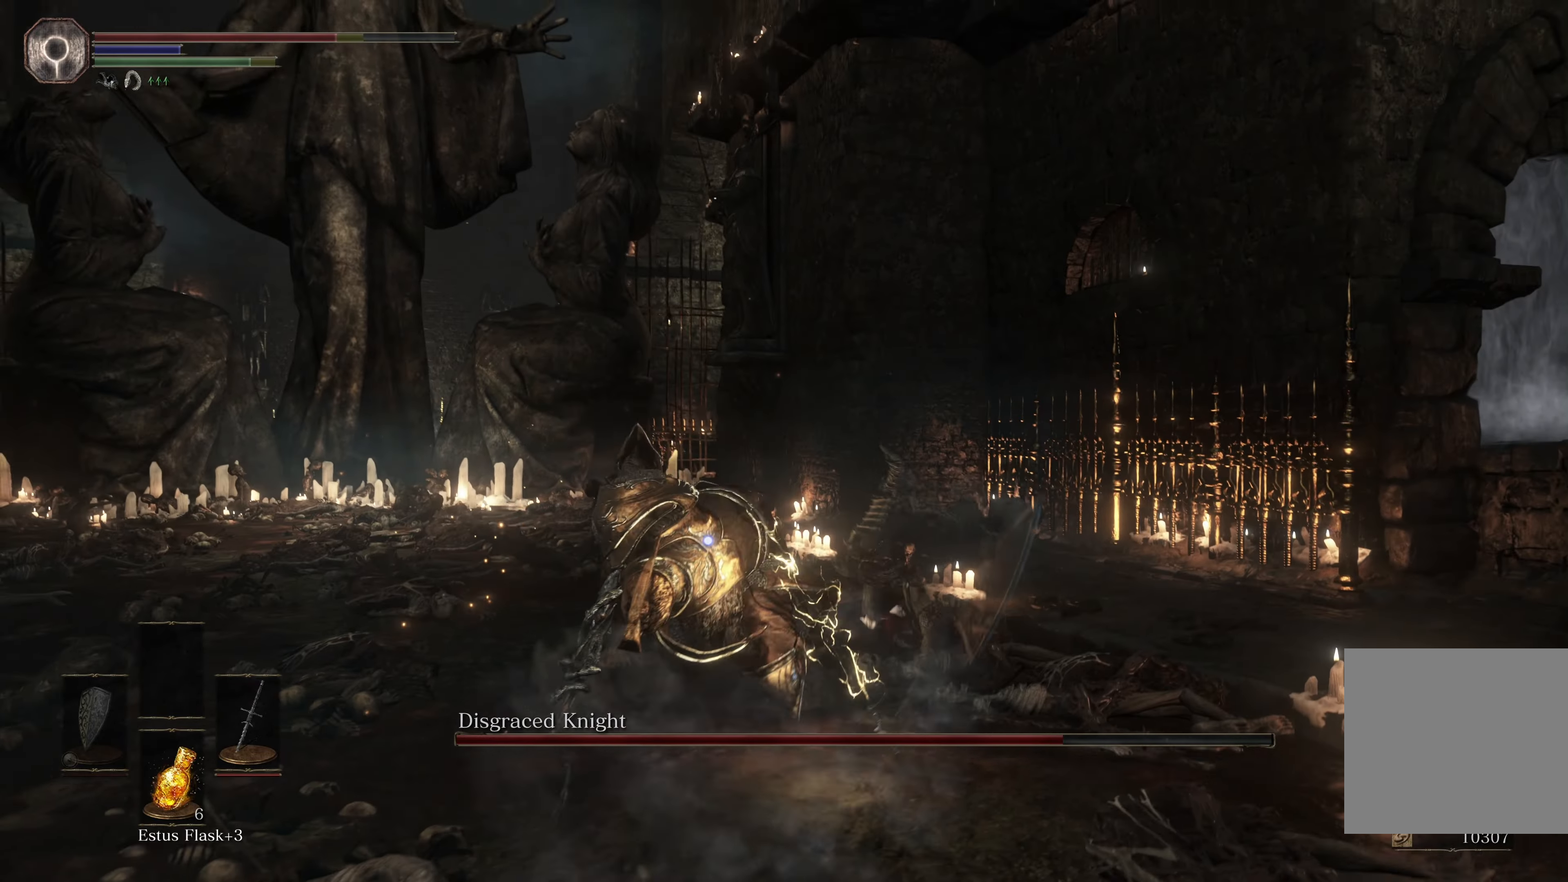
{"buttons": [], "left_stick": "up", "right_stick": "center", "events": [[100, "left_stick", "up"], [117, "R1", "down"], [250, "R1", "up"]]}
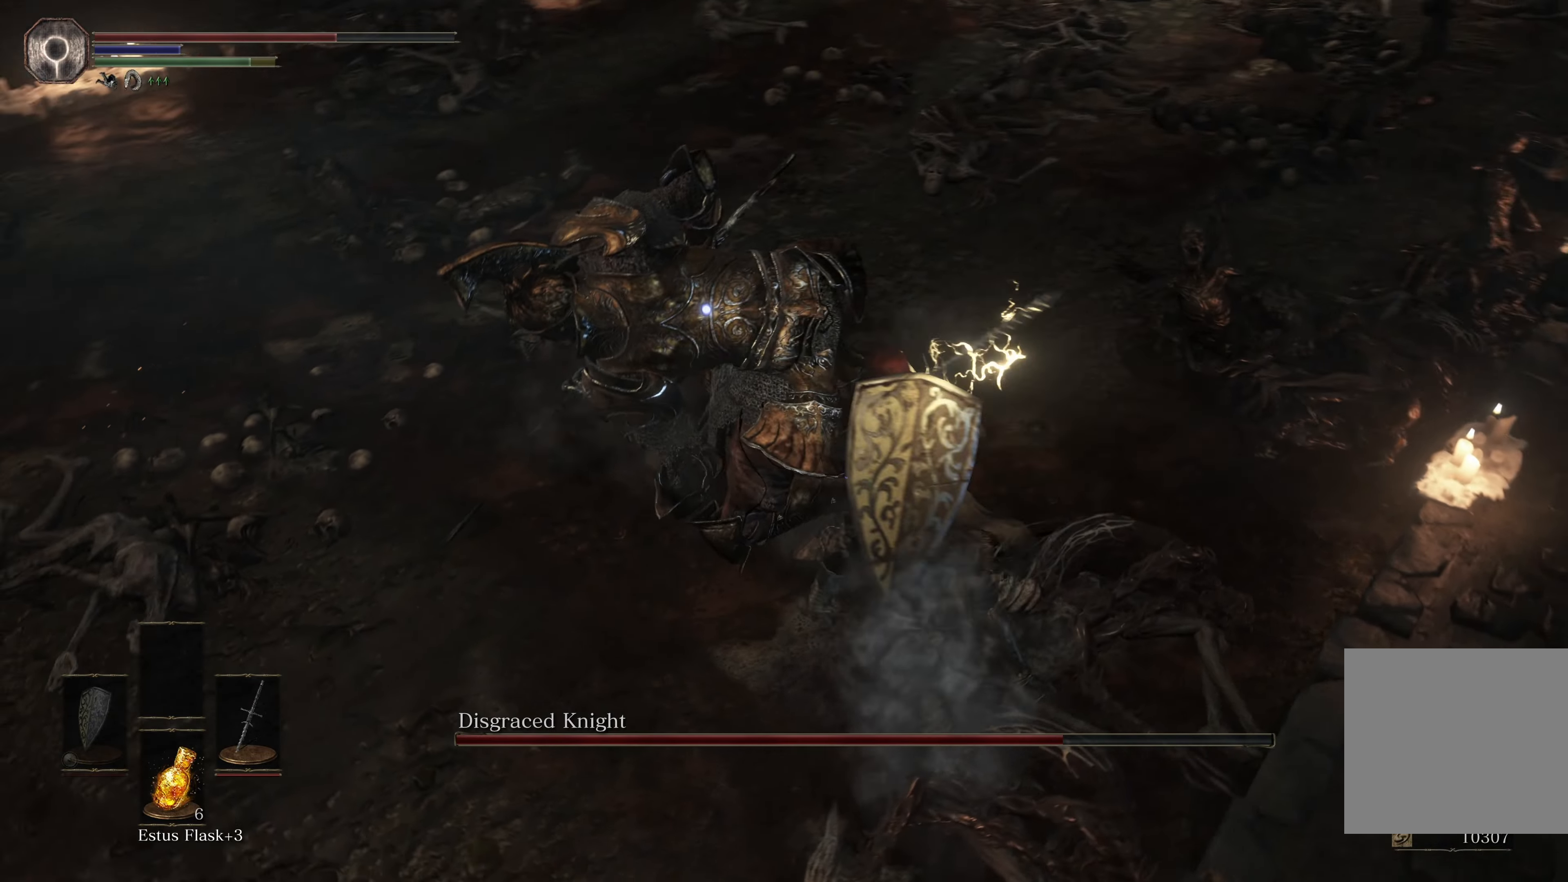
{"buttons": [], "left_stick": "center", "right_stick": "center", "events": [[484, "left_stick", "center"]]}
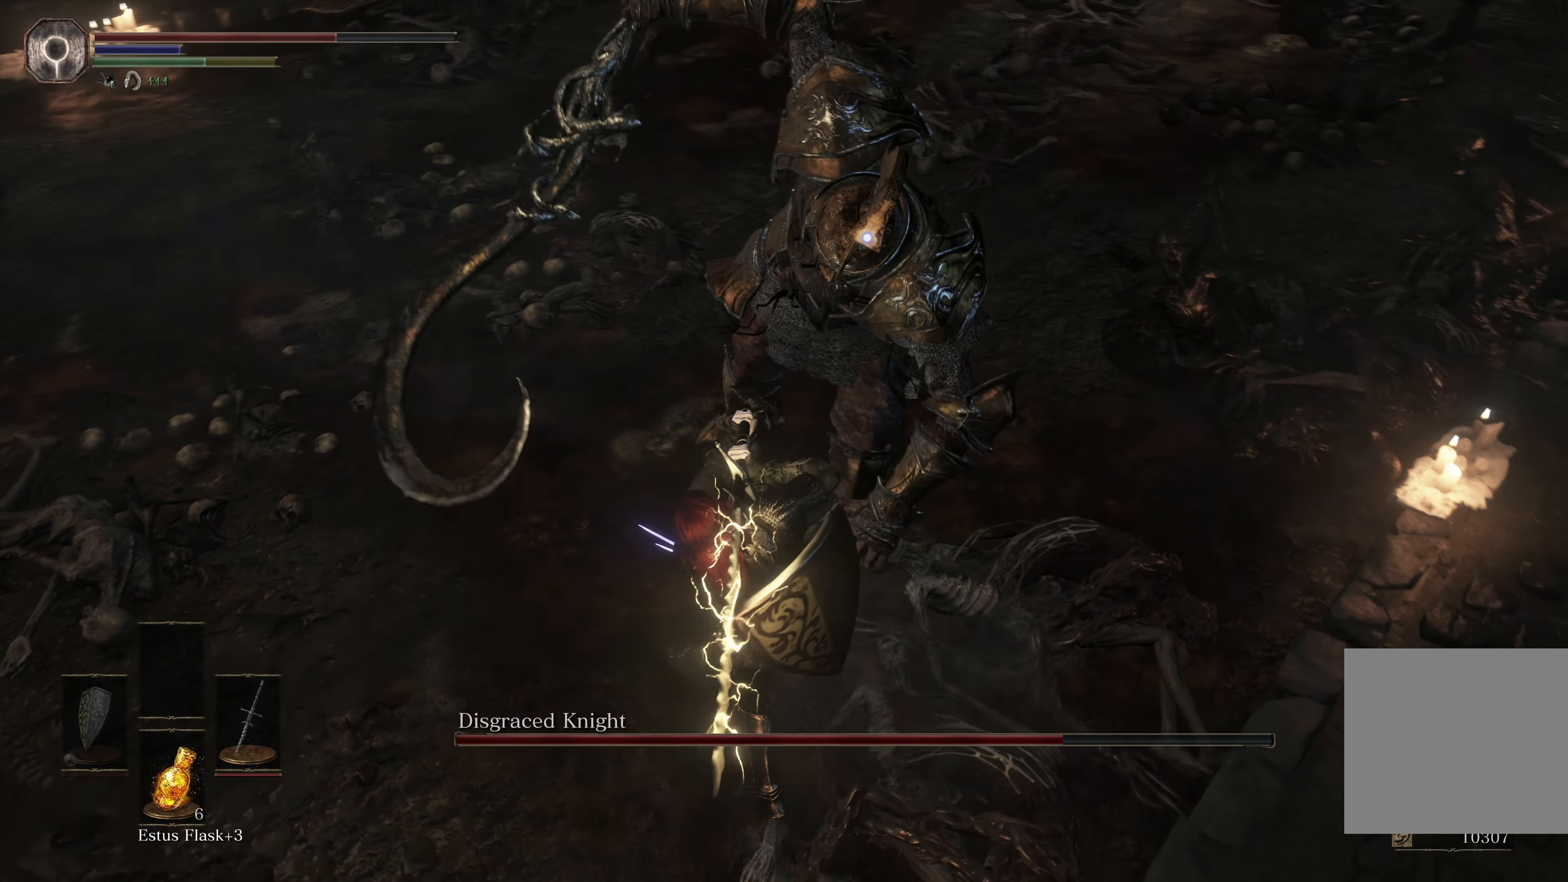
{"buttons": [], "left_stick": "down", "right_stick": "center", "events": [[350, "left_stick", "down"]]}
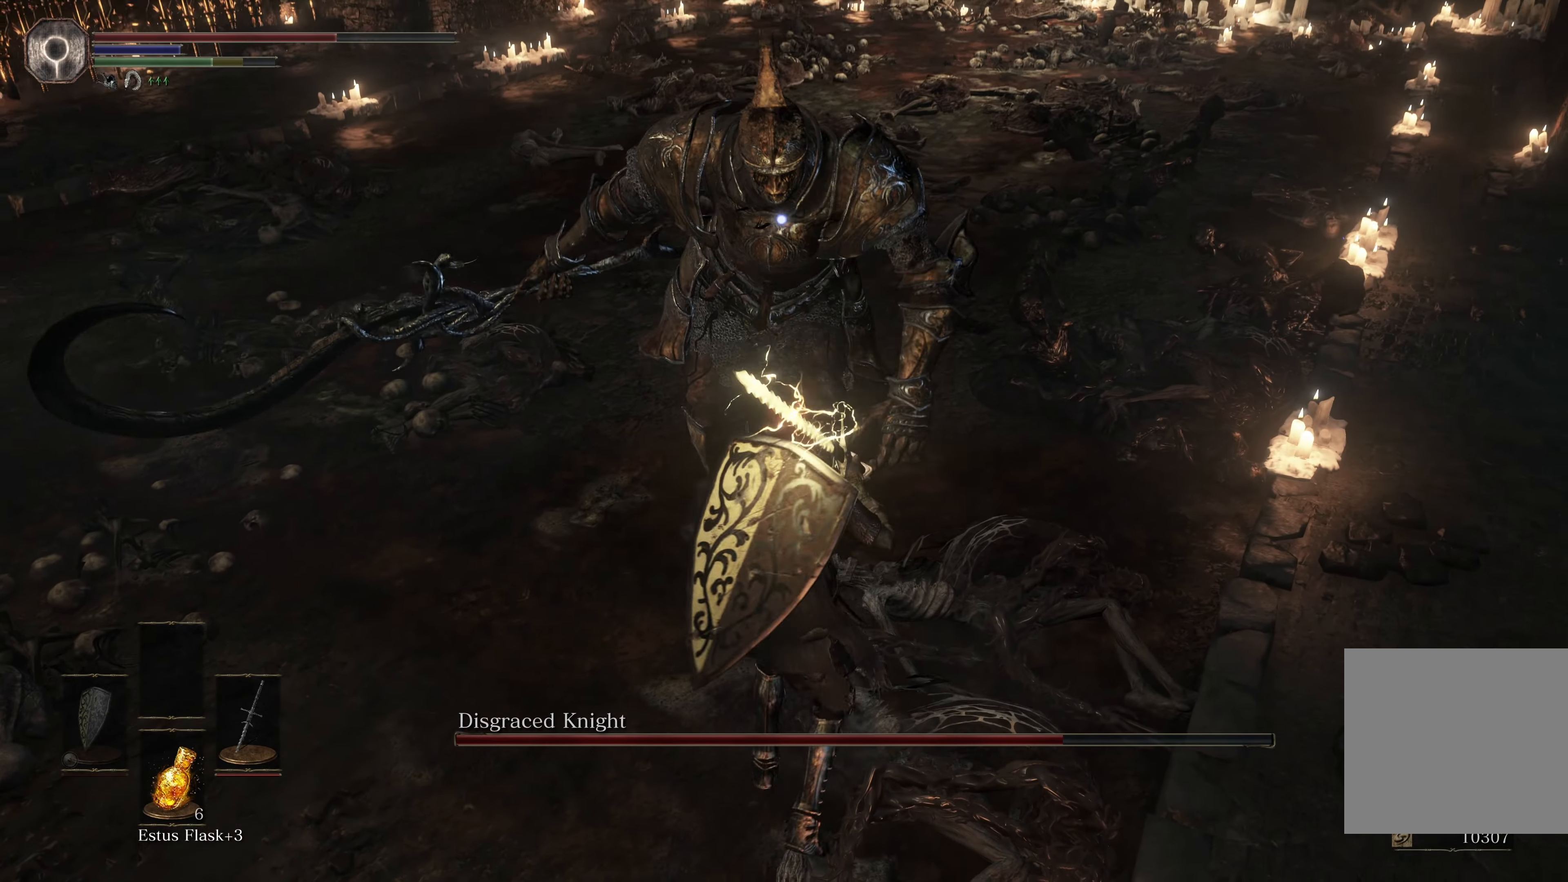
{"buttons": [], "left_stick": "down-left", "right_stick": "center", "events": [[67, "left_stick", "down-left"], [317, "B", "down"], [434, "B", "up"]]}